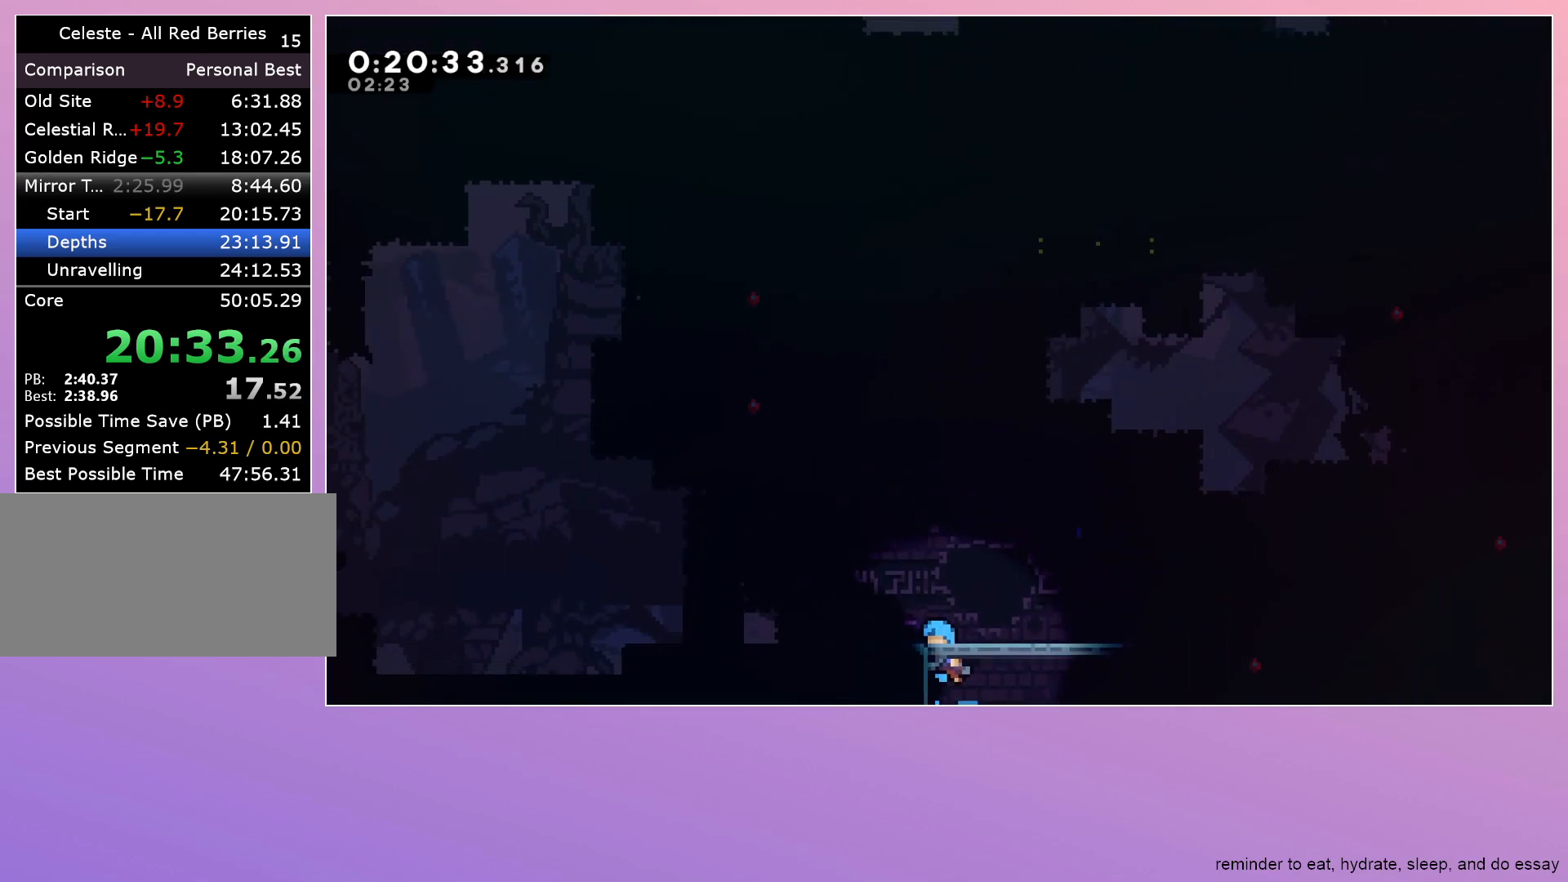
Gameplay with keyboard; each line is a JSON object with the keys held at the frame after it. "events" lists presses ("down") and releases ("up") of "dash", "down", "grab", "jump", "left", "menu", "right" and "up" between this image and that frame as [ms after this image, input, new state], when the widget could be followed in between. No other keys are recorded. Mouse input is not recorded. Key names are as the overlay labels them; some are game actions (e.g. jump) rather than physical keys.
{"keys": ["dash", "down", "jump", "left"], "events": [[117, "jump", "down"], [217, "jump", "up"], [317, "grab", "up"], [367, "down", "down"], [400, "dash", "down"], [450, "jump", "down"]]}
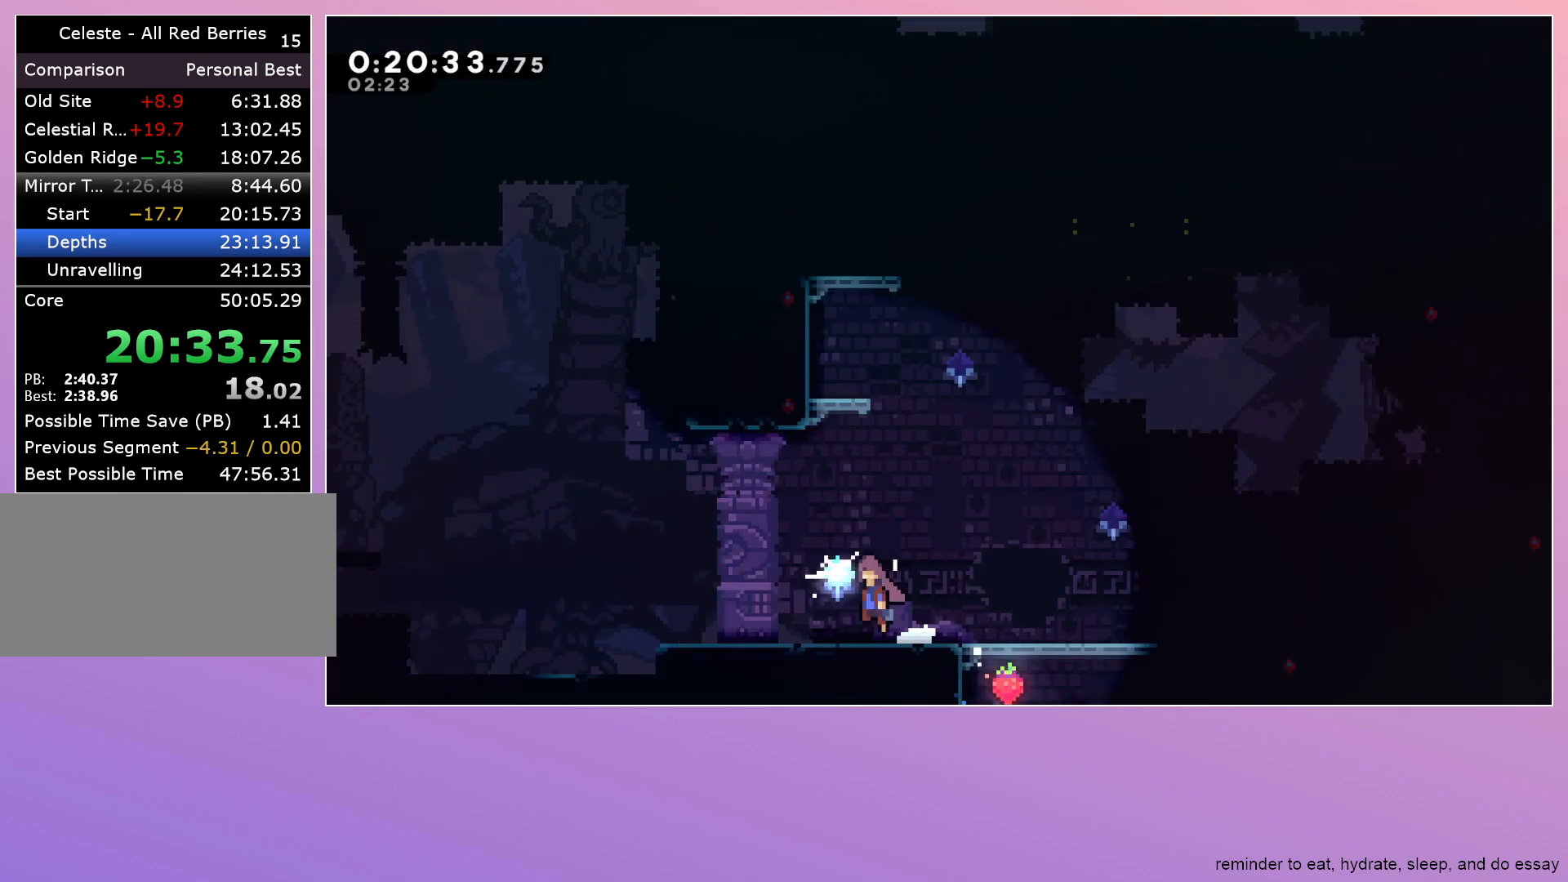
{"keys": ["dash", "grab", "jump", "left"], "events": [[50, "dash", "up"], [50, "jump", "up"], [100, "down", "up"], [183, "jump", "down"], [317, "grab", "down"], [467, "dash", "down"]]}
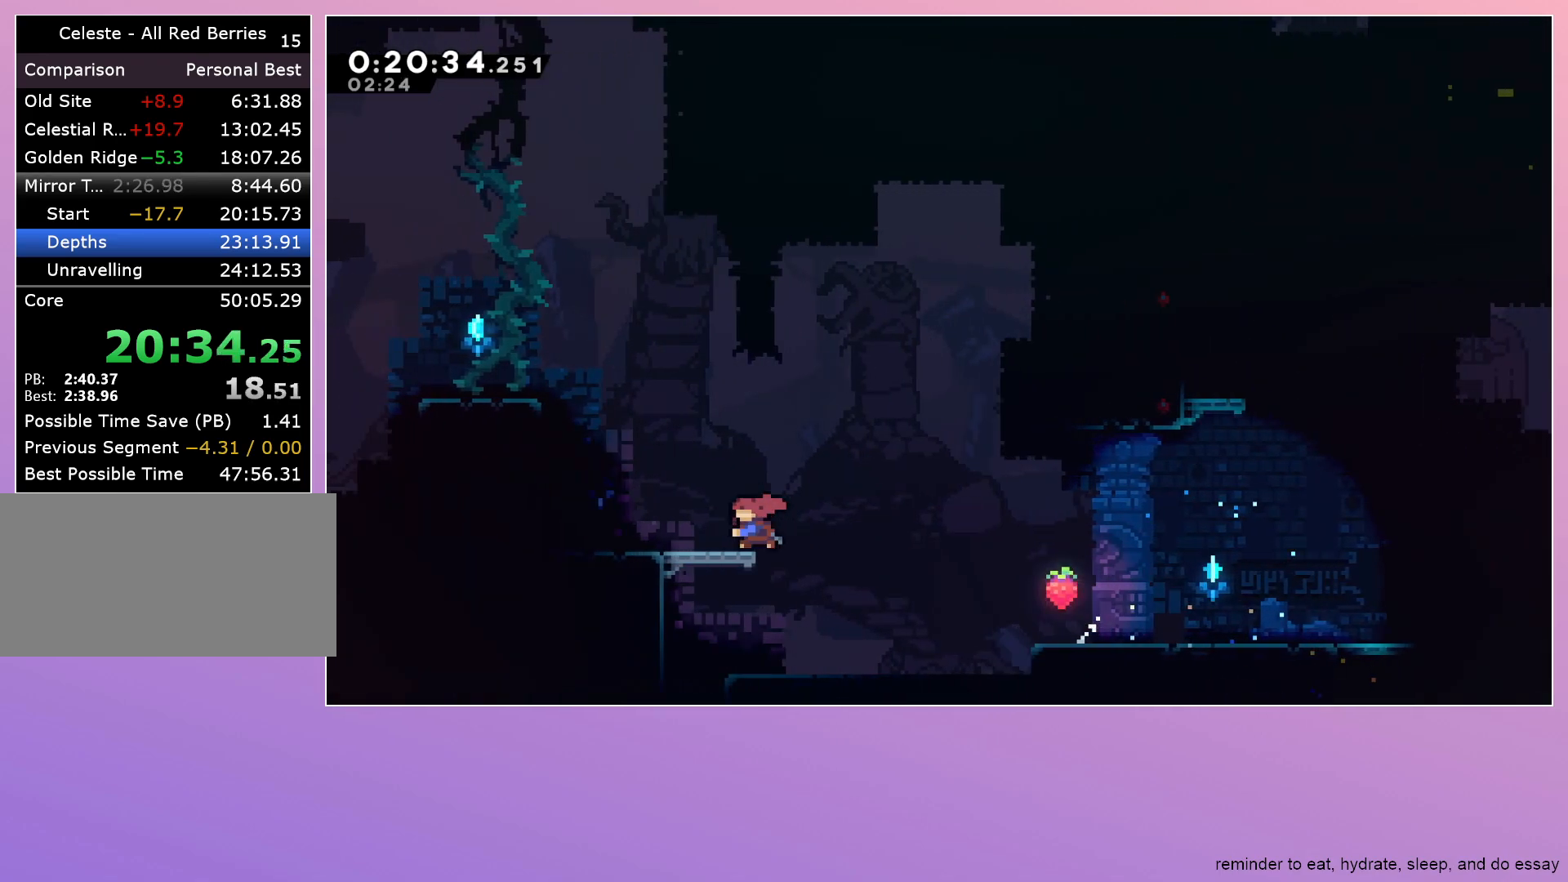
{"keys": ["grab", "jump", "left"], "events": [[17, "jump", "up"], [117, "dash", "up"], [200, "jump", "down"]]}
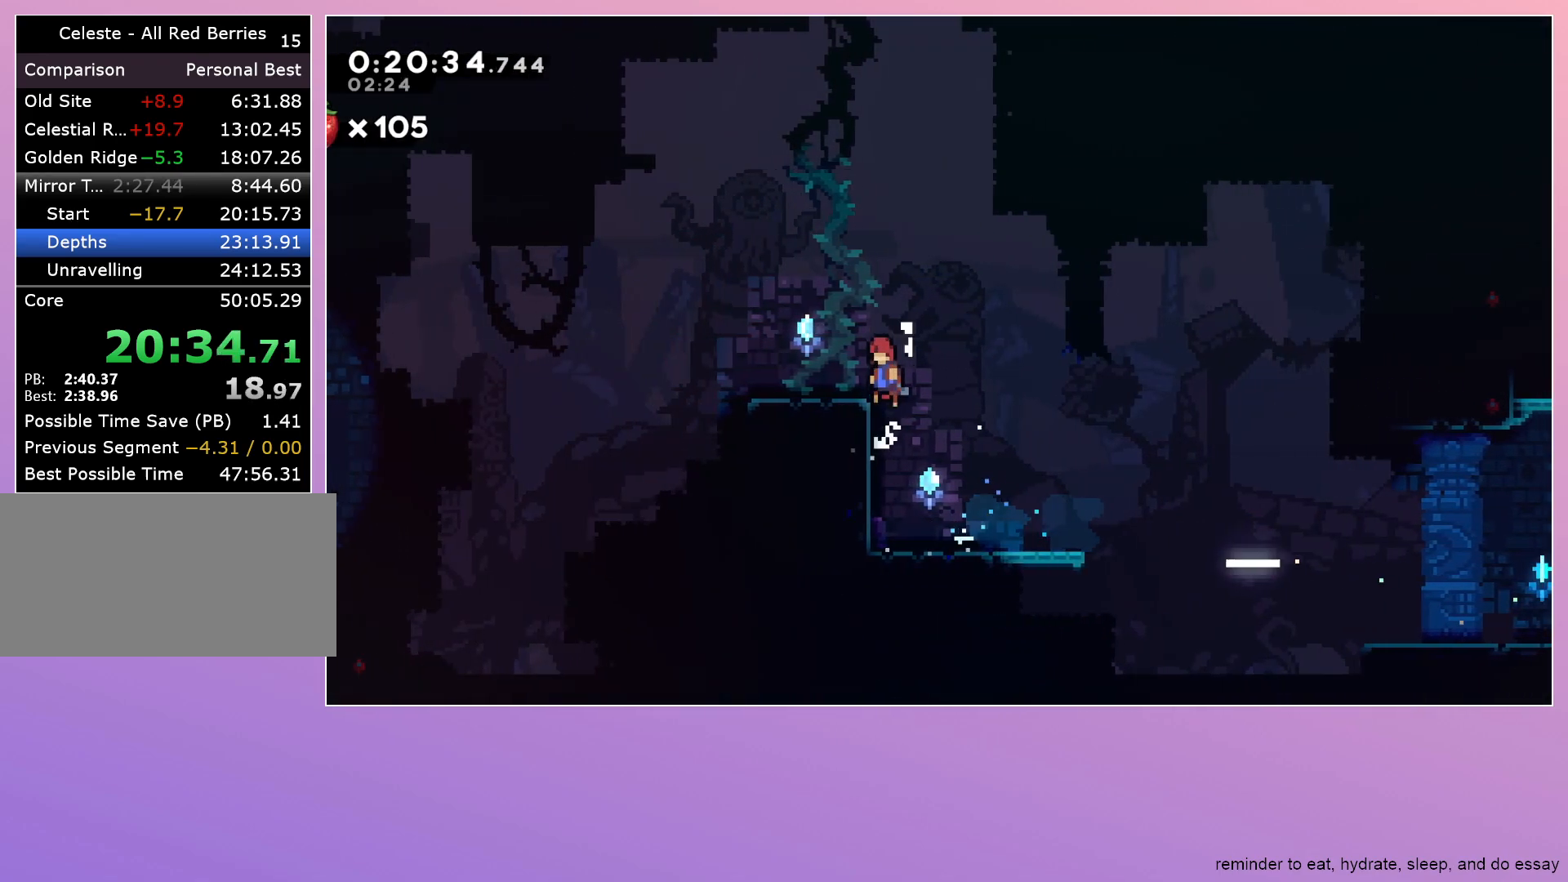
{"keys": [], "events": [[67, "jump", "up"], [117, "dash", "down"], [217, "dash", "up"], [267, "jump", "down"], [350, "left", "up"], [400, "grab", "up"], [400, "jump", "up"], [400, "up", "down"], [500, "up", "up"]]}
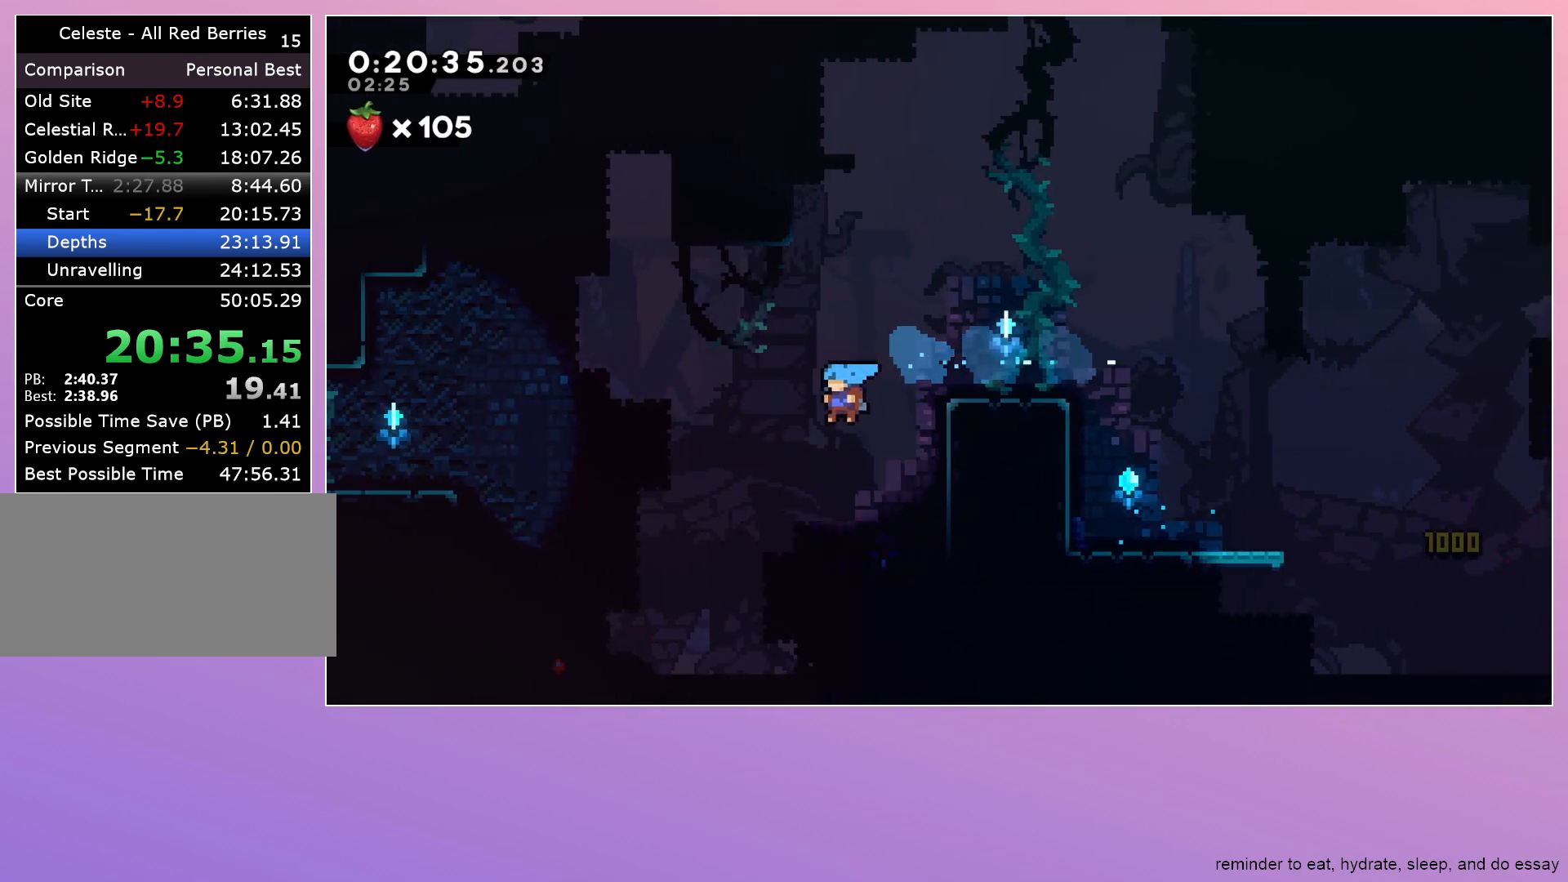
{"keys": ["grab", "jump", "right"], "events": [[100, "grab", "down"], [100, "right", "down"], [333, "jump", "down"]]}
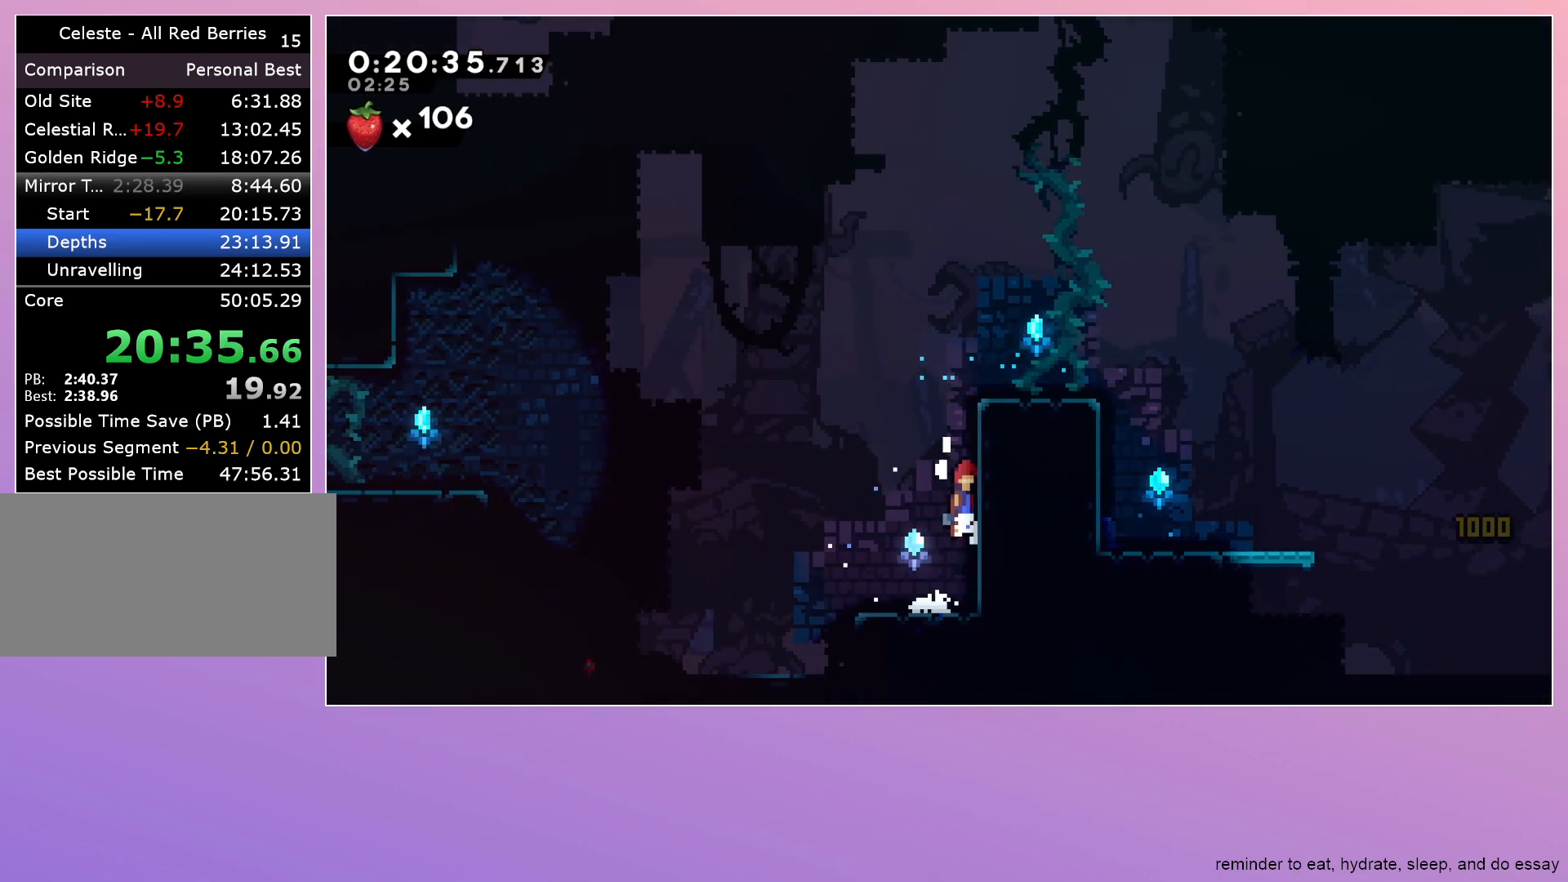
{"keys": ["jump"], "events": [[150, "grab", "up"], [150, "left", "down"], [150, "right", "up"], [483, "left", "up"]]}
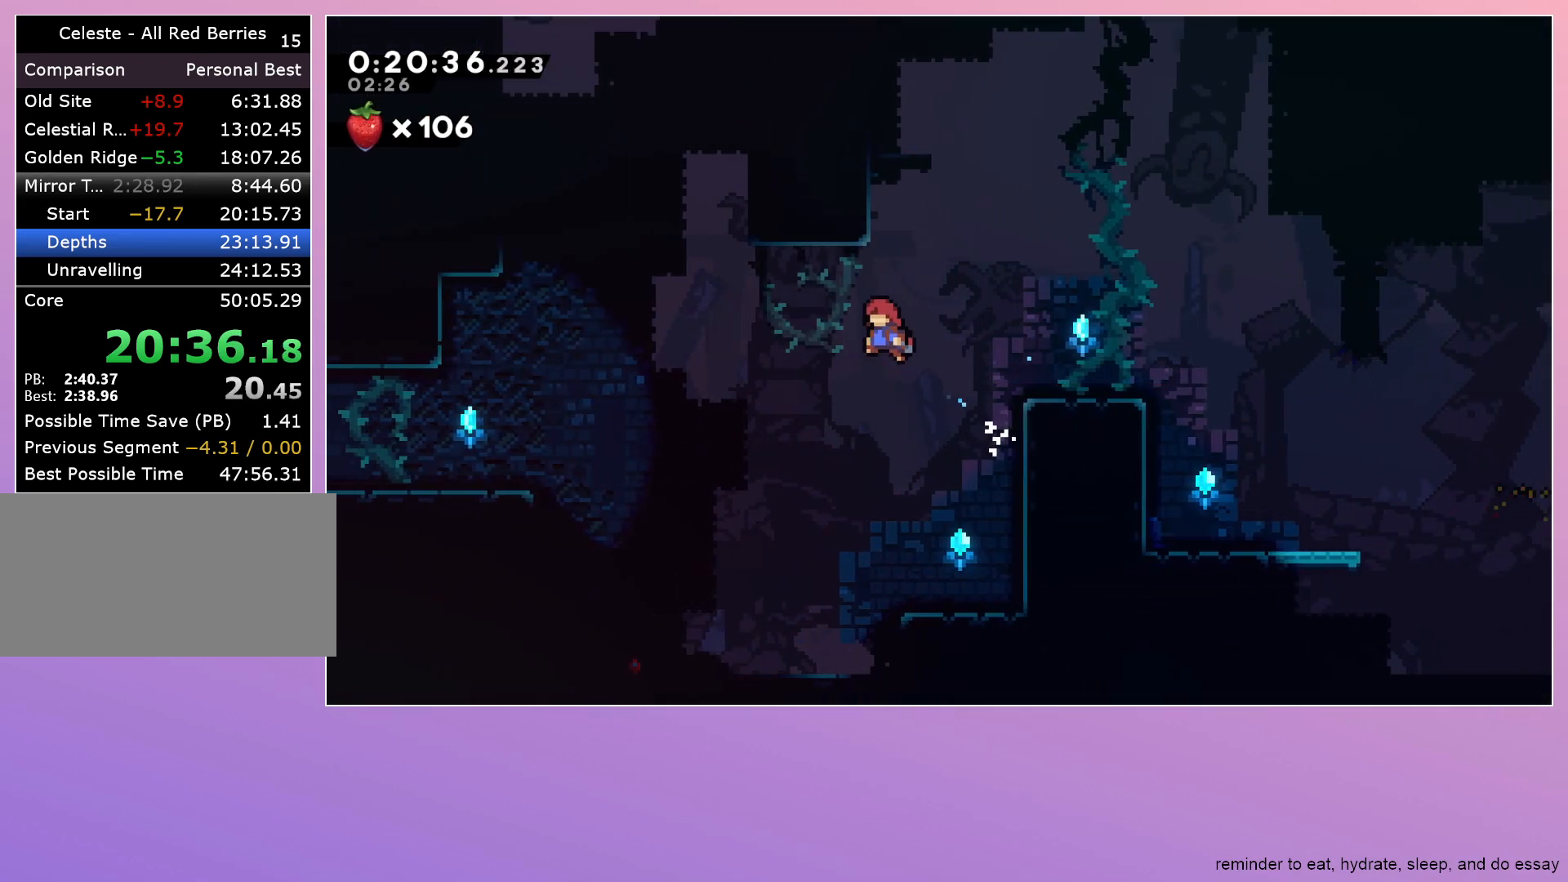
{"keys": ["grab", "jump", "left"], "events": [[33, "dash", "down"], [33, "up", "down"], [67, "jump", "up"], [133, "up", "up"], [167, "grab", "down"], [167, "left", "down"], [217, "dash", "up"], [267, "jump", "down"]]}
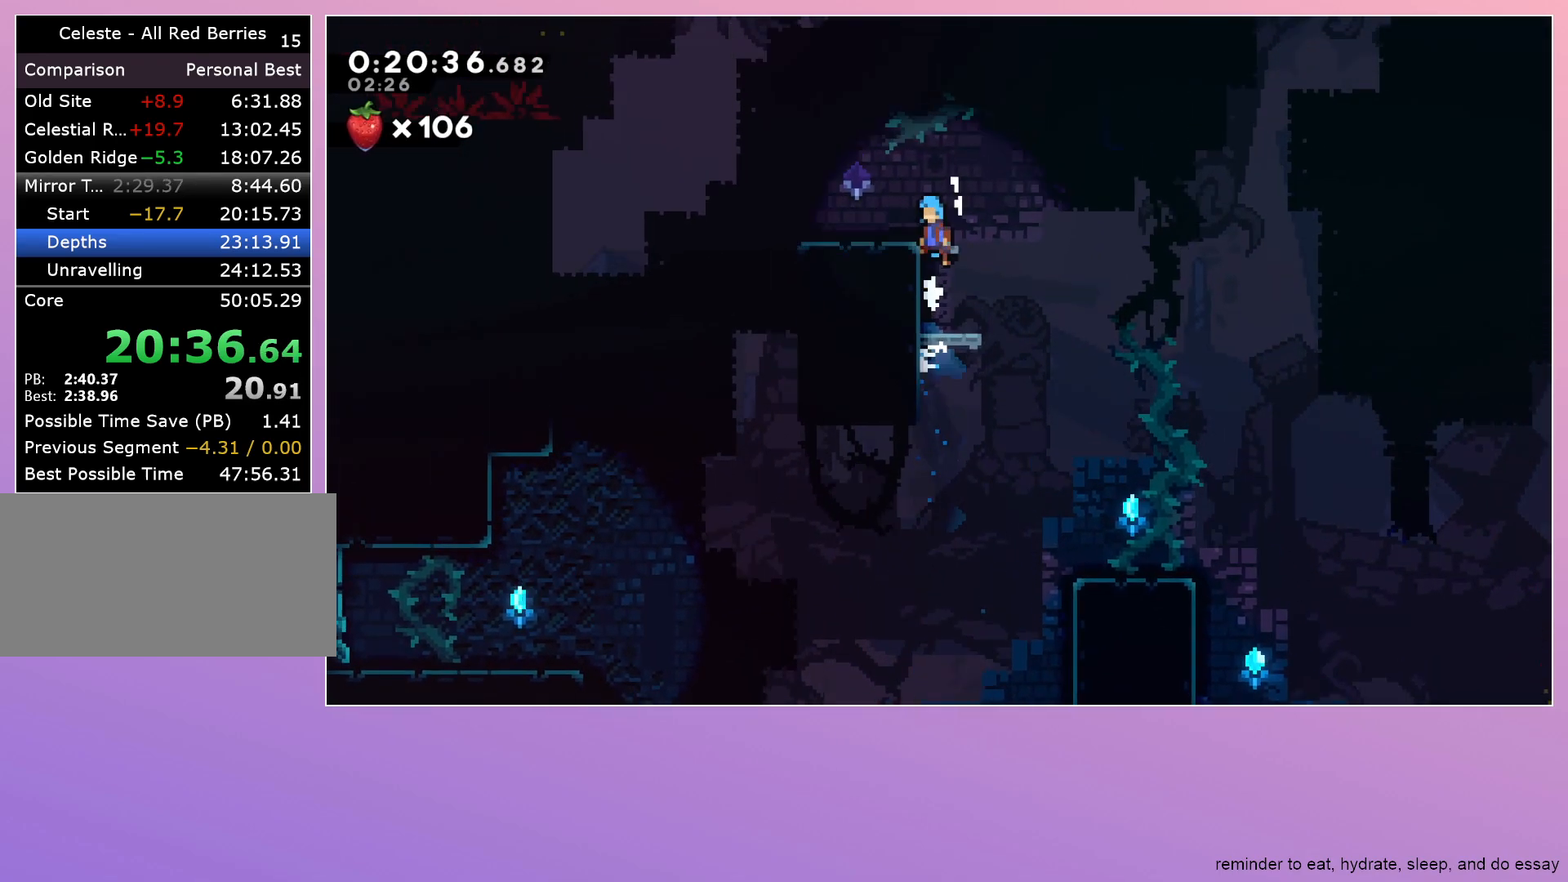
{"keys": ["left"], "events": [[133, "jump", "up"], [183, "grab", "up"], [183, "left", "up"], [333, "right", "down"], [367, "dash", "down"], [367, "right", "up"], [417, "left", "down"], [467, "dash", "up"]]}
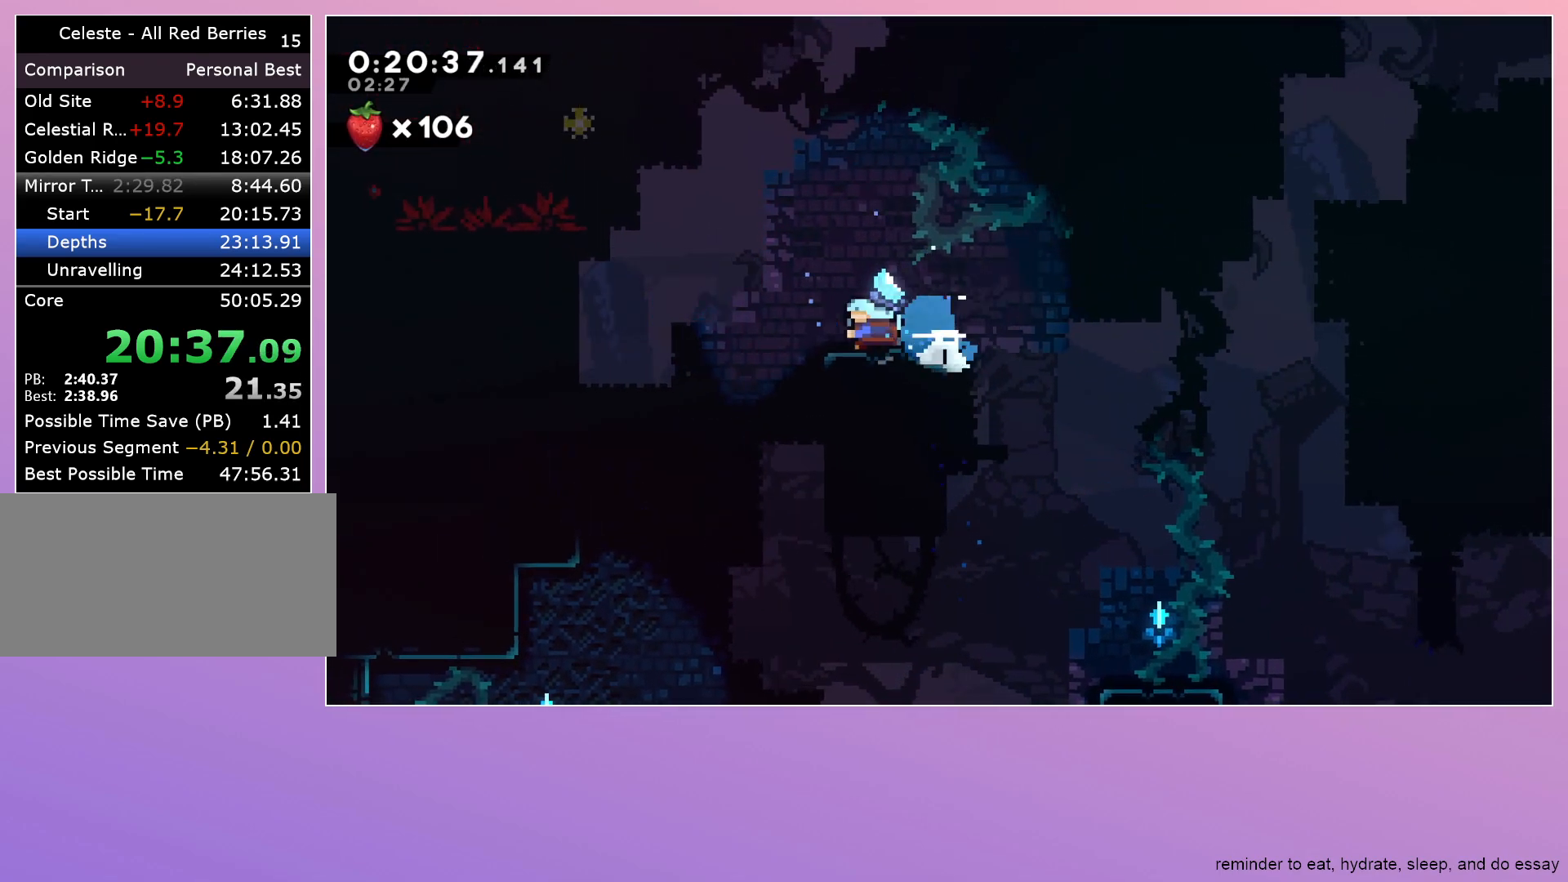
{"keys": ["jump", "left"], "events": [[50, "jump", "down"], [300, "dash", "down"], [300, "up", "down"], [433, "dash", "up"], [433, "up", "up"]]}
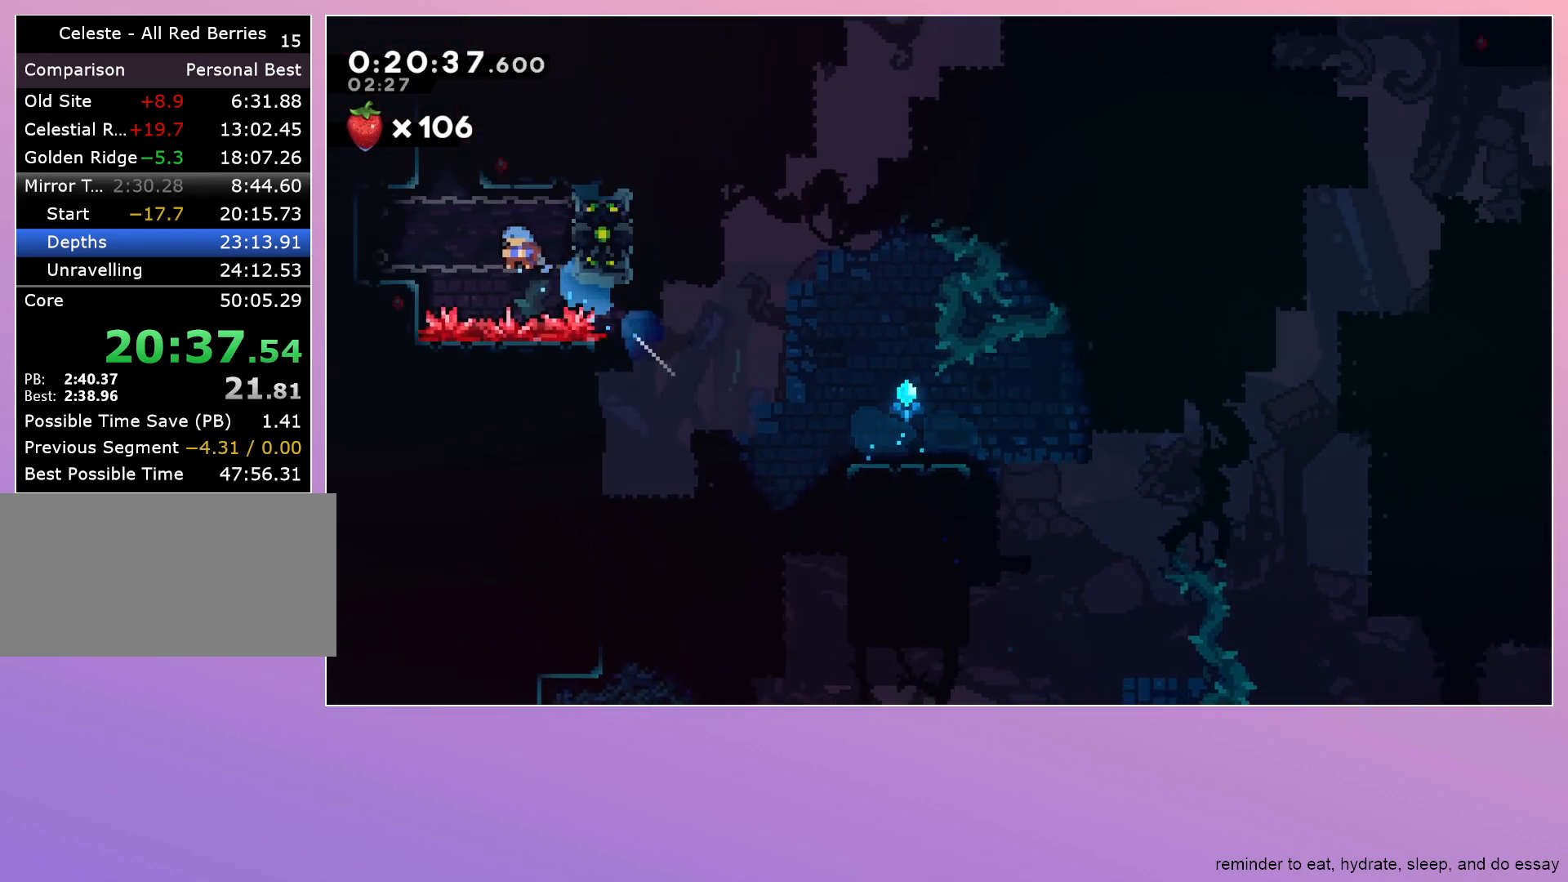
{"keys": ["jump", "right"], "events": [[317, "left", "up"], [350, "right", "down"]]}
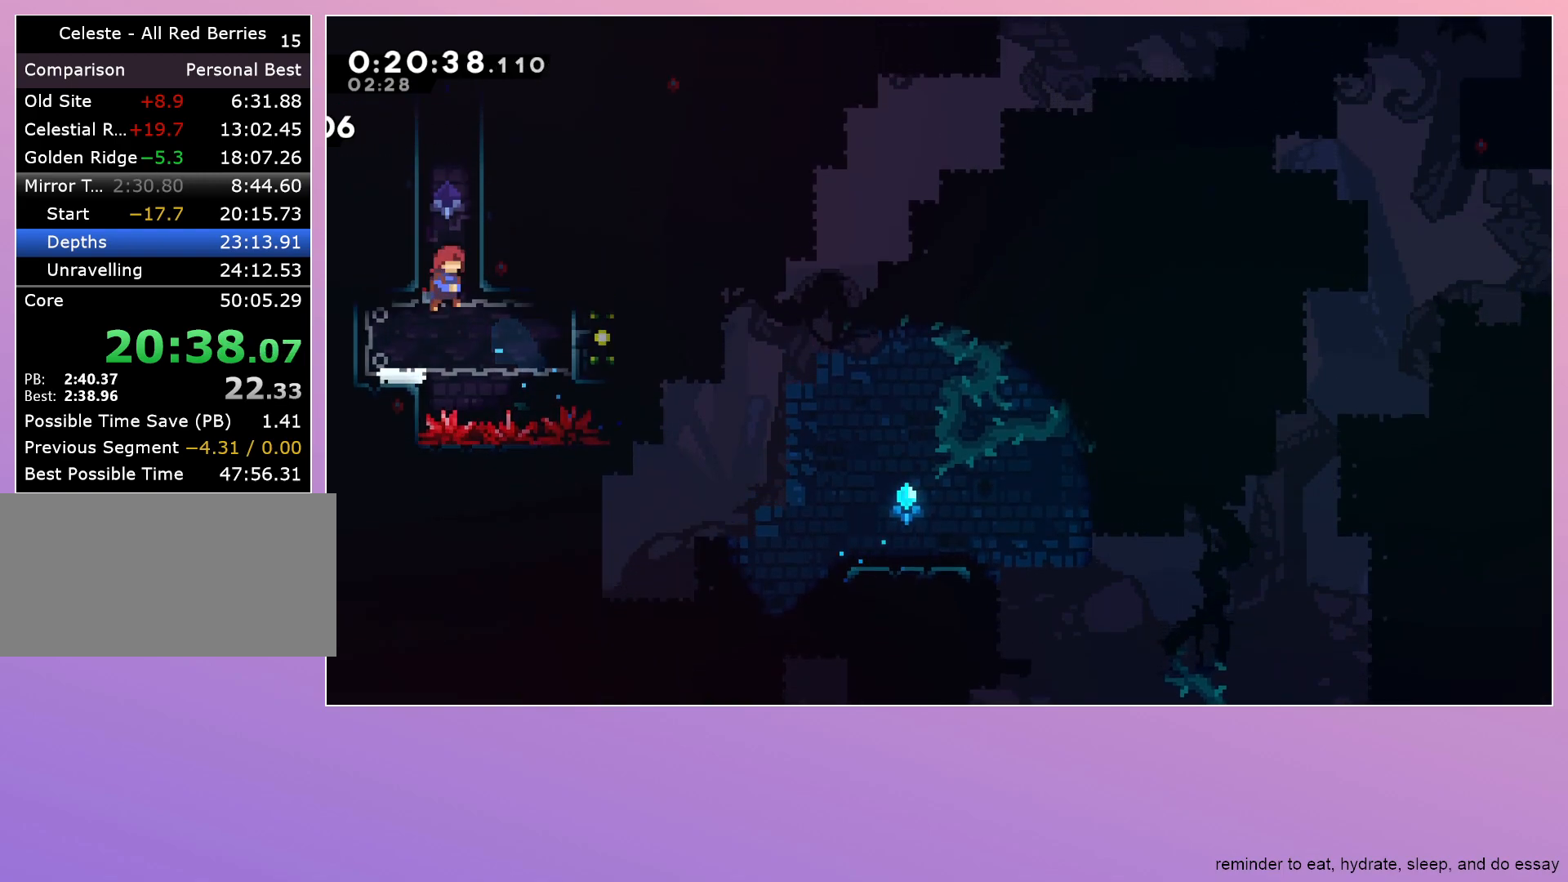
{"keys": ["jump"], "events": [[50, "dash", "down"], [50, "right", "up"], [50, "up", "down"], [83, "jump", "up"], [183, "up", "up"], [333, "jump", "down"], [383, "dash", "up"]]}
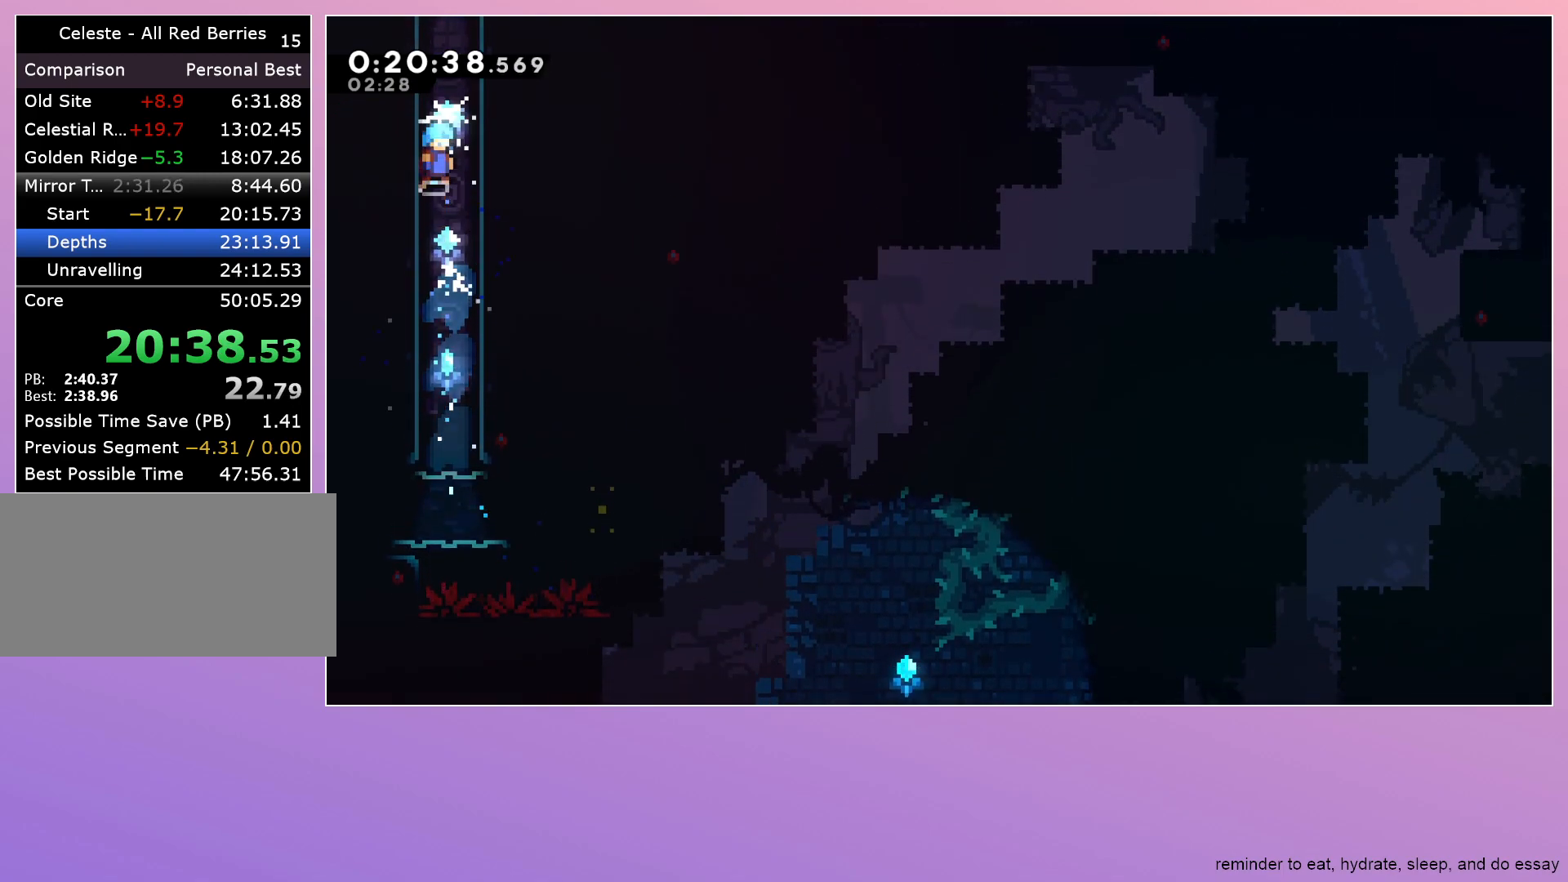
{"keys": ["jump"], "events": []}
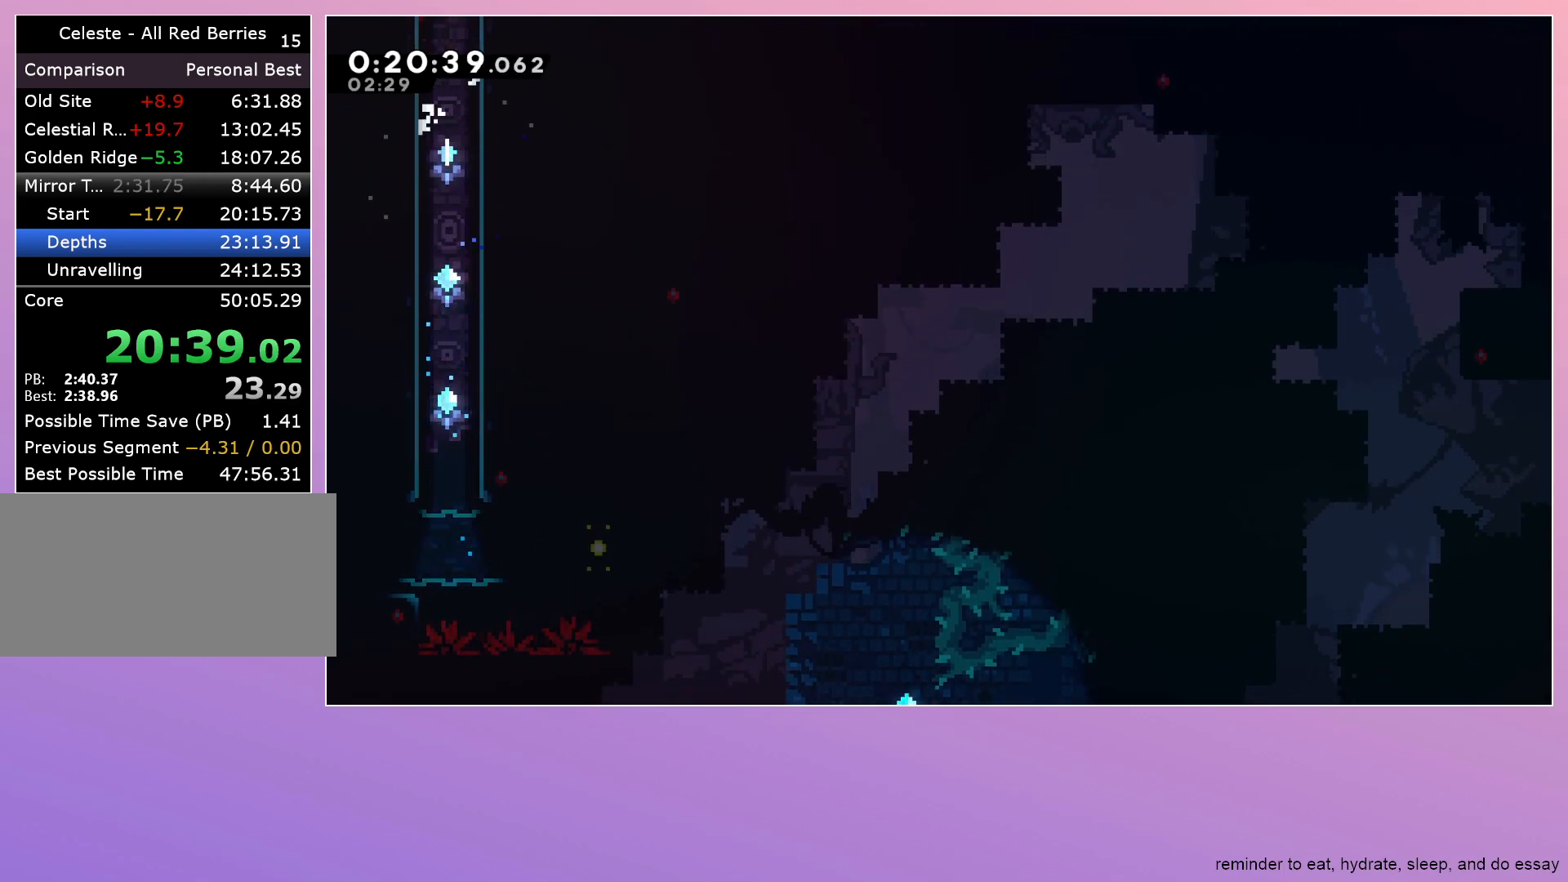
{"keys": ["left"], "events": [[167, "jump", "up"], [267, "left", "down"]]}
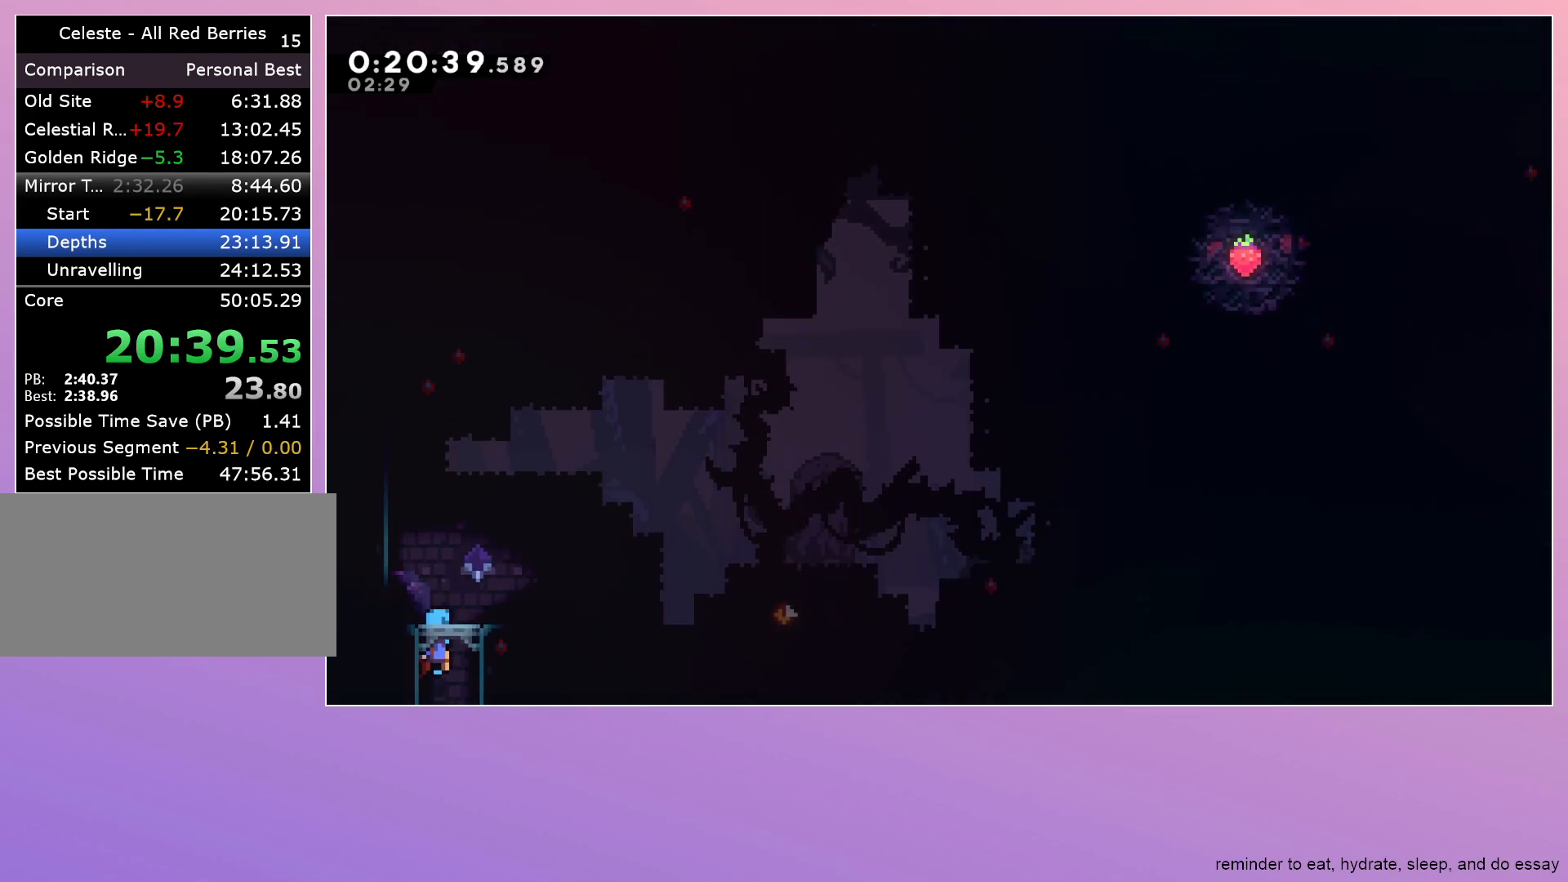
{"keys": ["jump", "left"], "events": [[417, "jump", "down"]]}
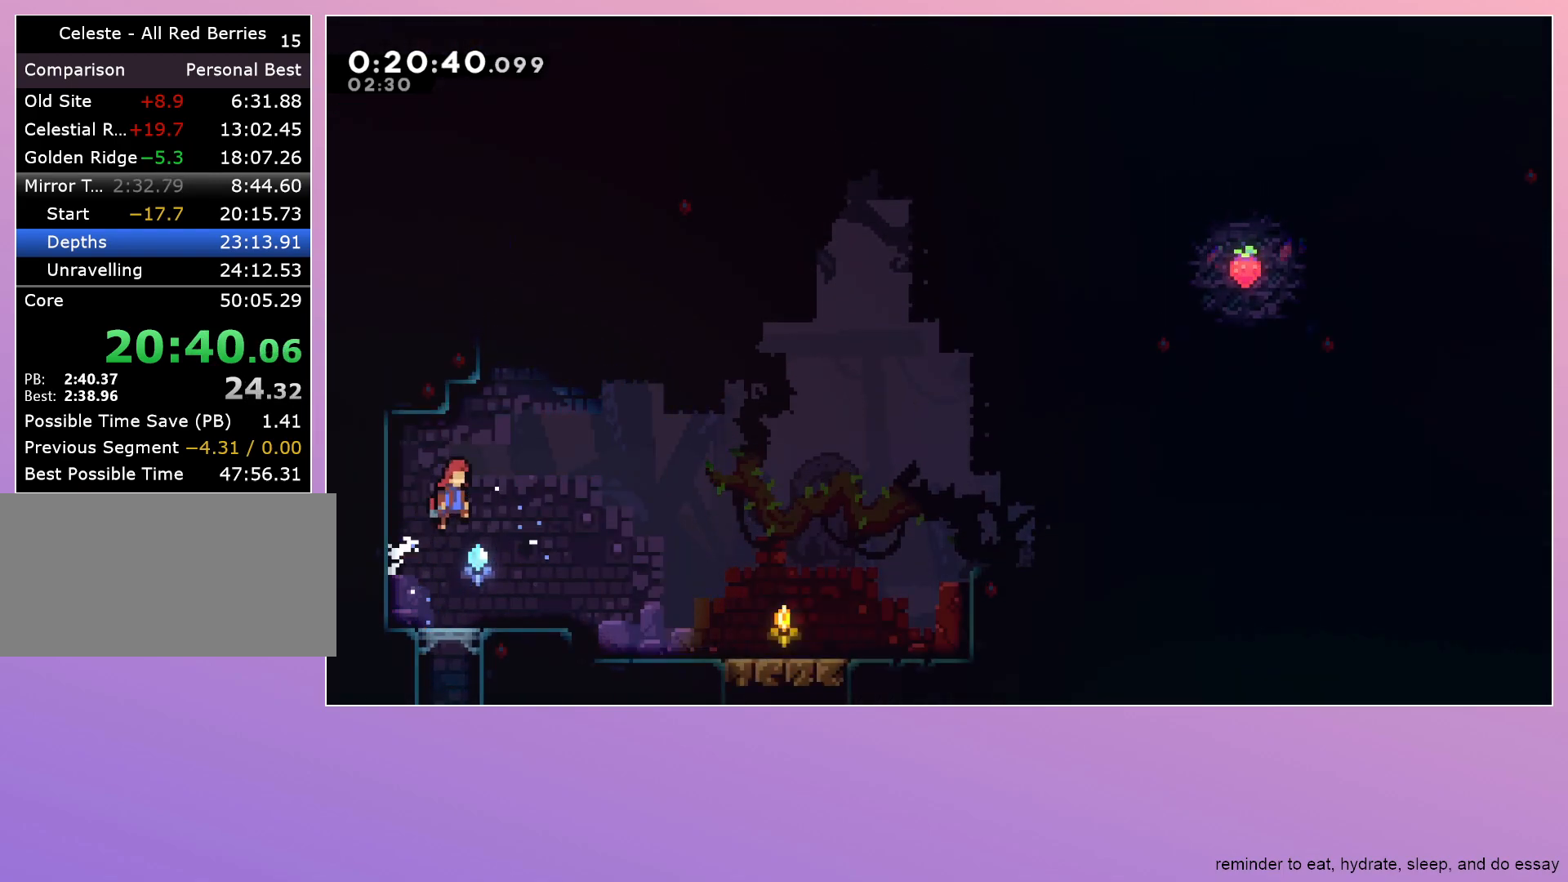
{"keys": ["left"], "events": [[100, "left", "up"], [200, "dash", "down"], [200, "up", "down"], [283, "jump", "up"], [350, "up", "up"], [400, "dash", "up"], [400, "left", "down"]]}
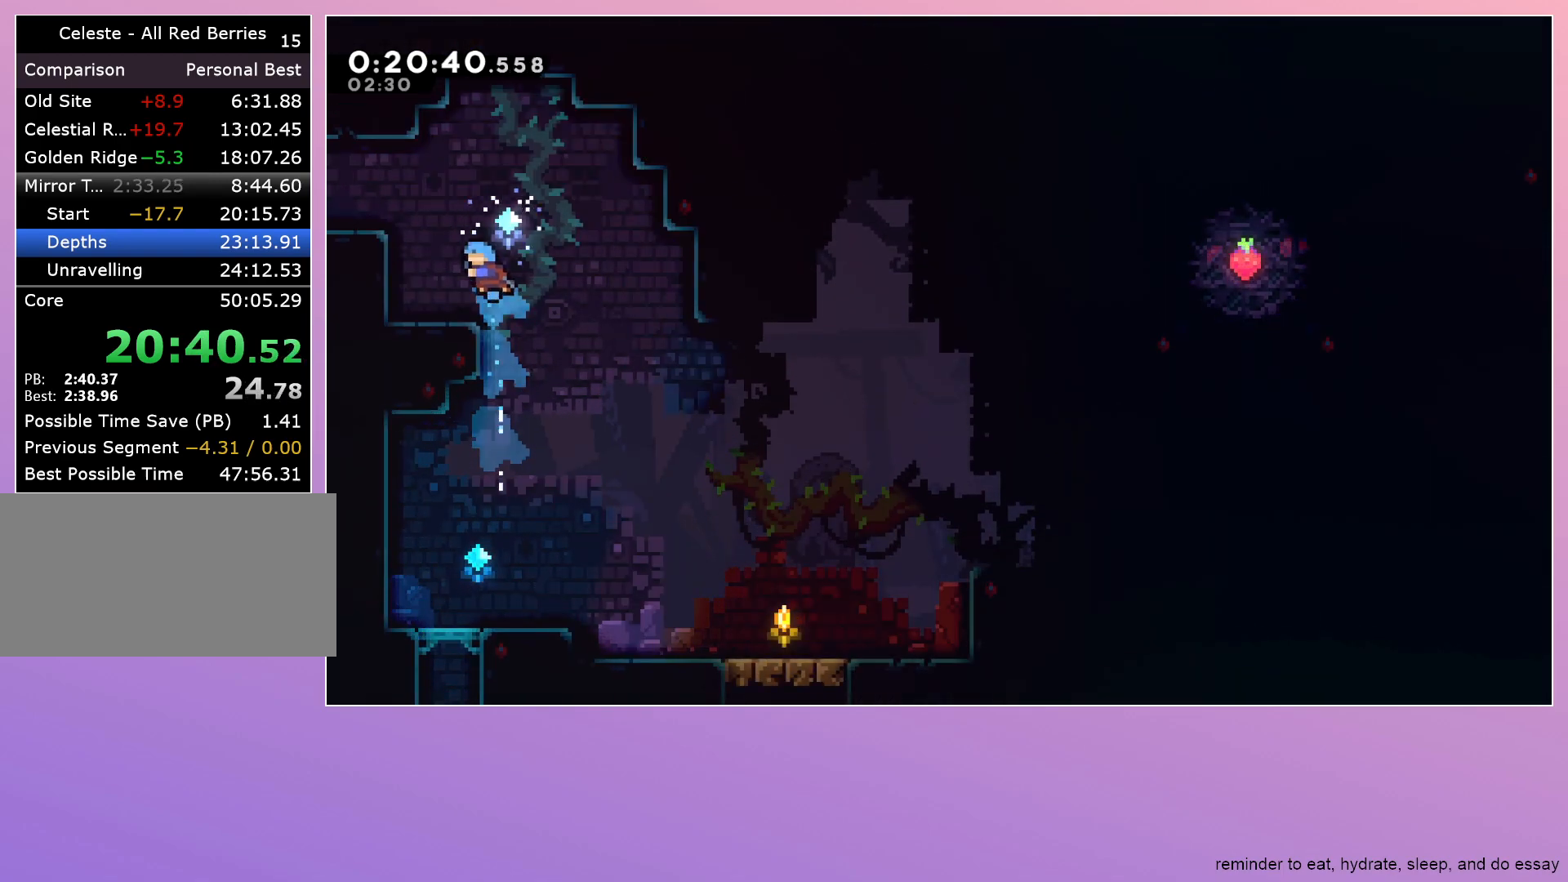
{"keys": ["dash", "jump", "left"], "events": [[267, "jump", "down"], [500, "dash", "down"]]}
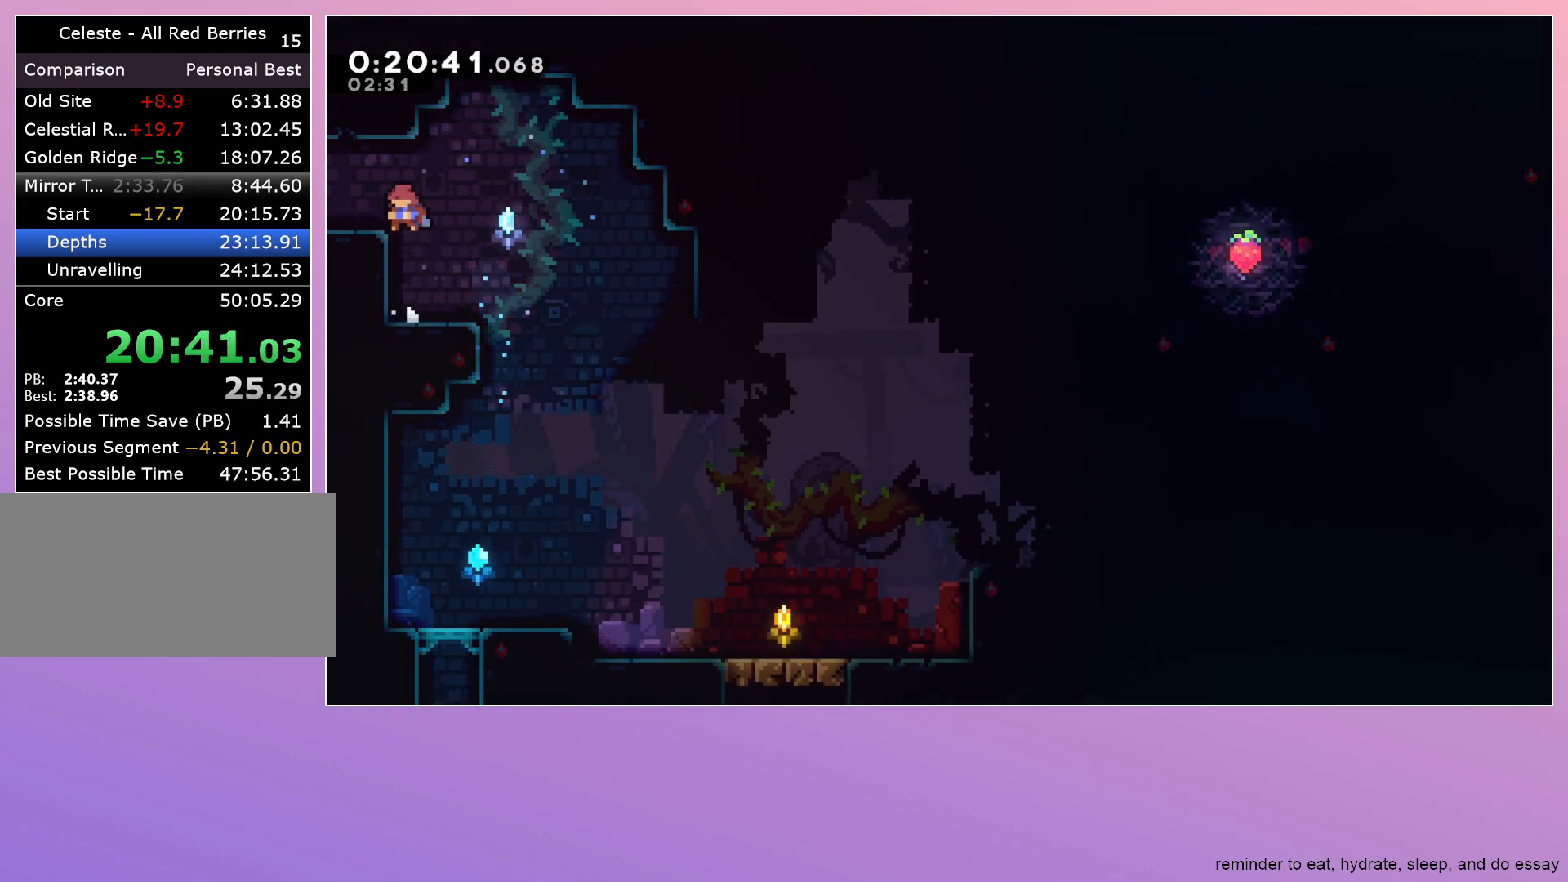
{"keys": ["left"], "events": [[133, "jump", "up"], [183, "dash", "up"]]}
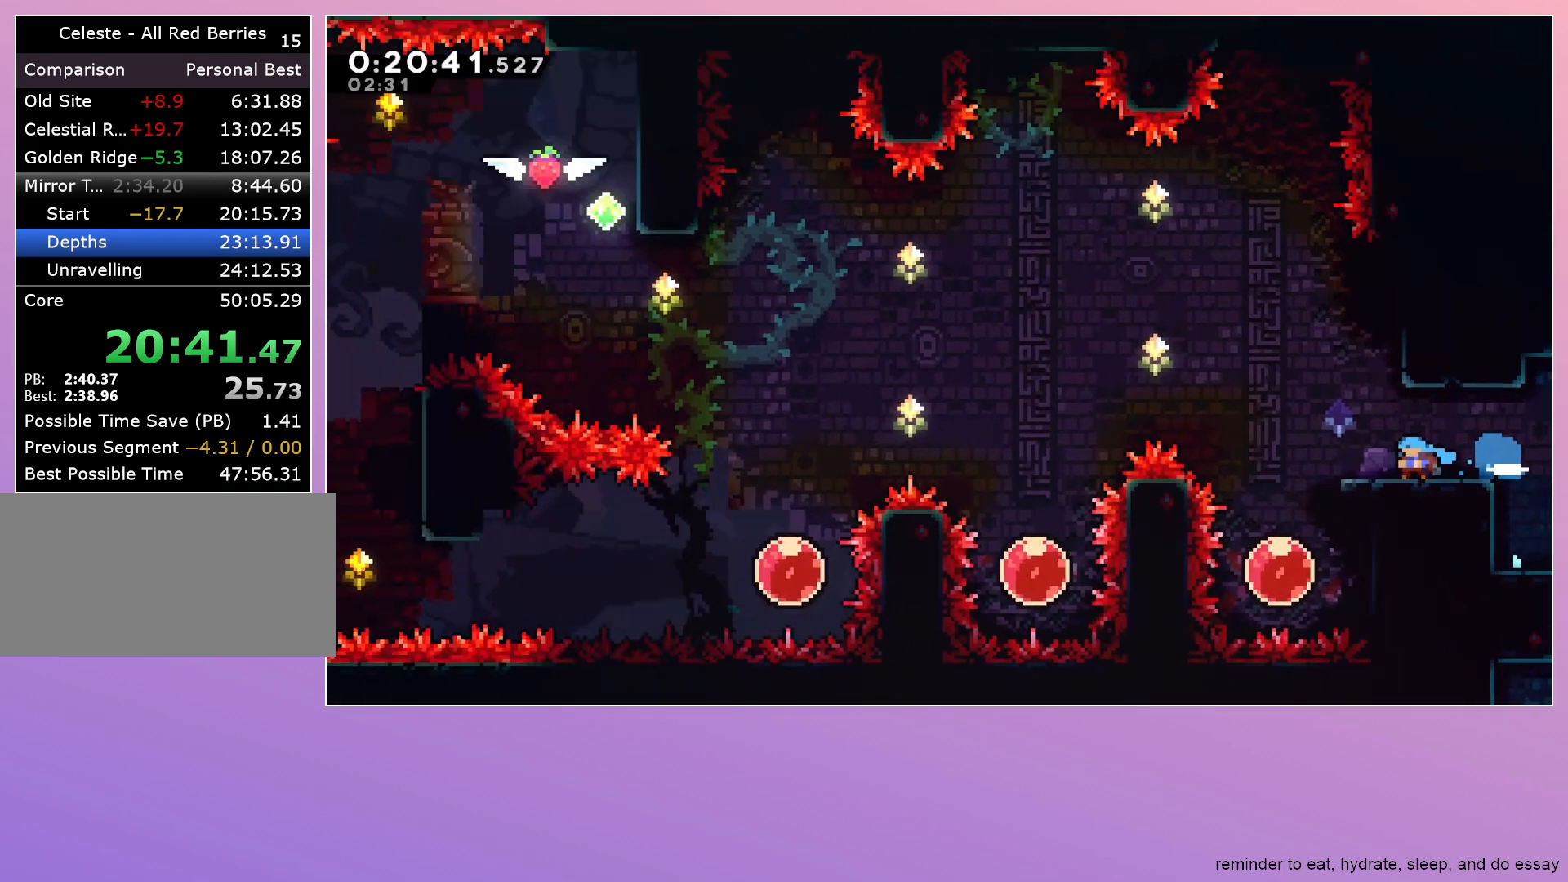
{"keys": ["jump", "left"], "events": [[433, "jump", "down"]]}
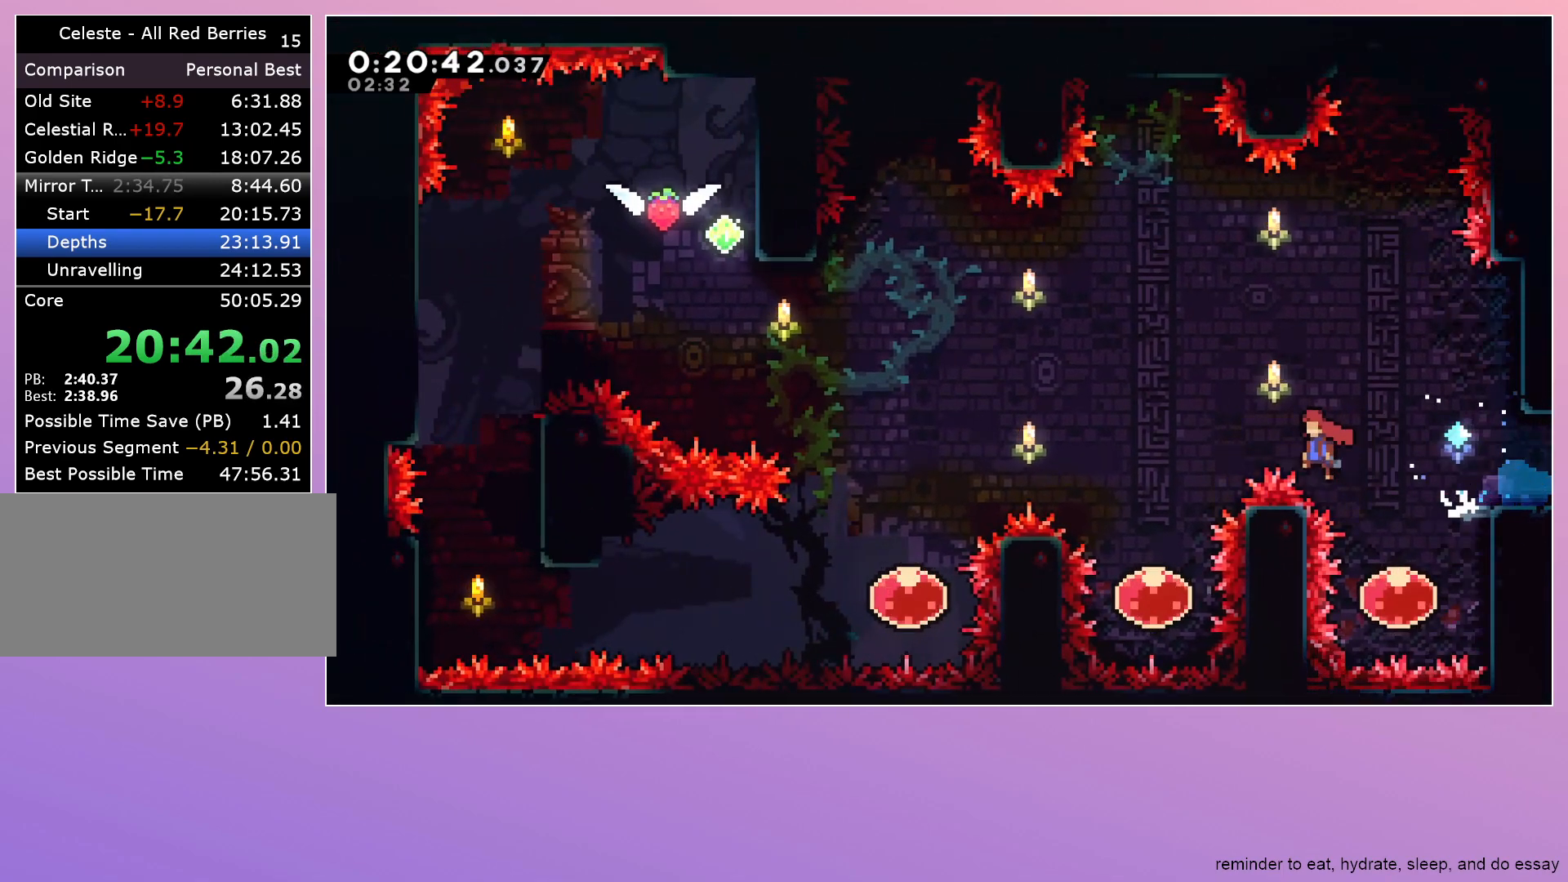
{"keys": ["dash", "grab", "left"], "events": [[267, "jump", "up"], [350, "left", "up"], [500, "dash", "down"], [500, "grab", "down"], [500, "left", "down"]]}
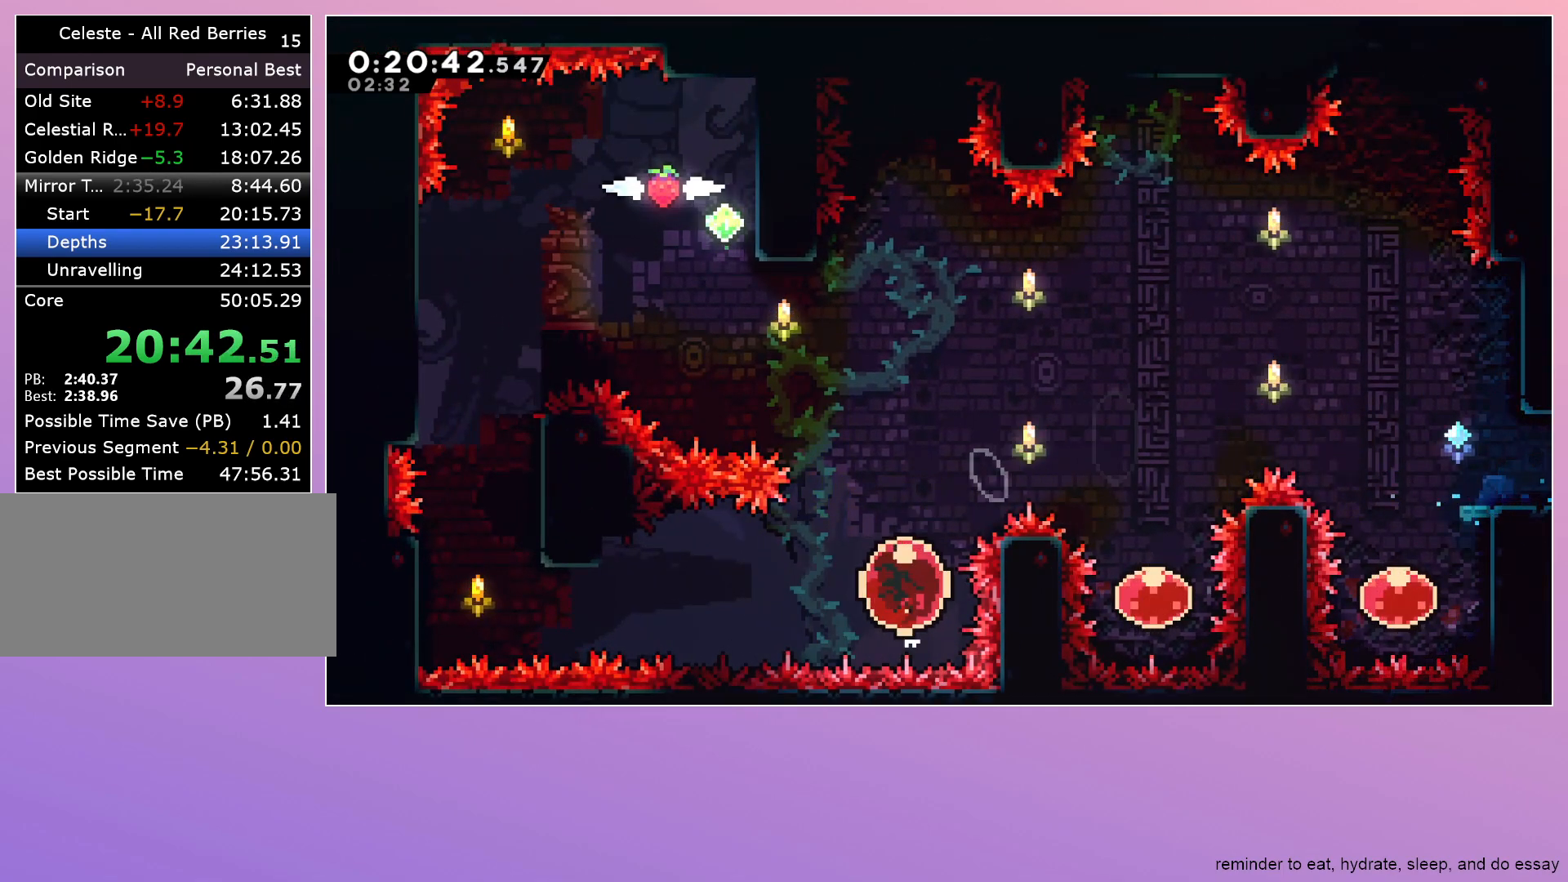
{"keys": ["grab"], "events": [[133, "dash", "up"], [233, "left", "up"]]}
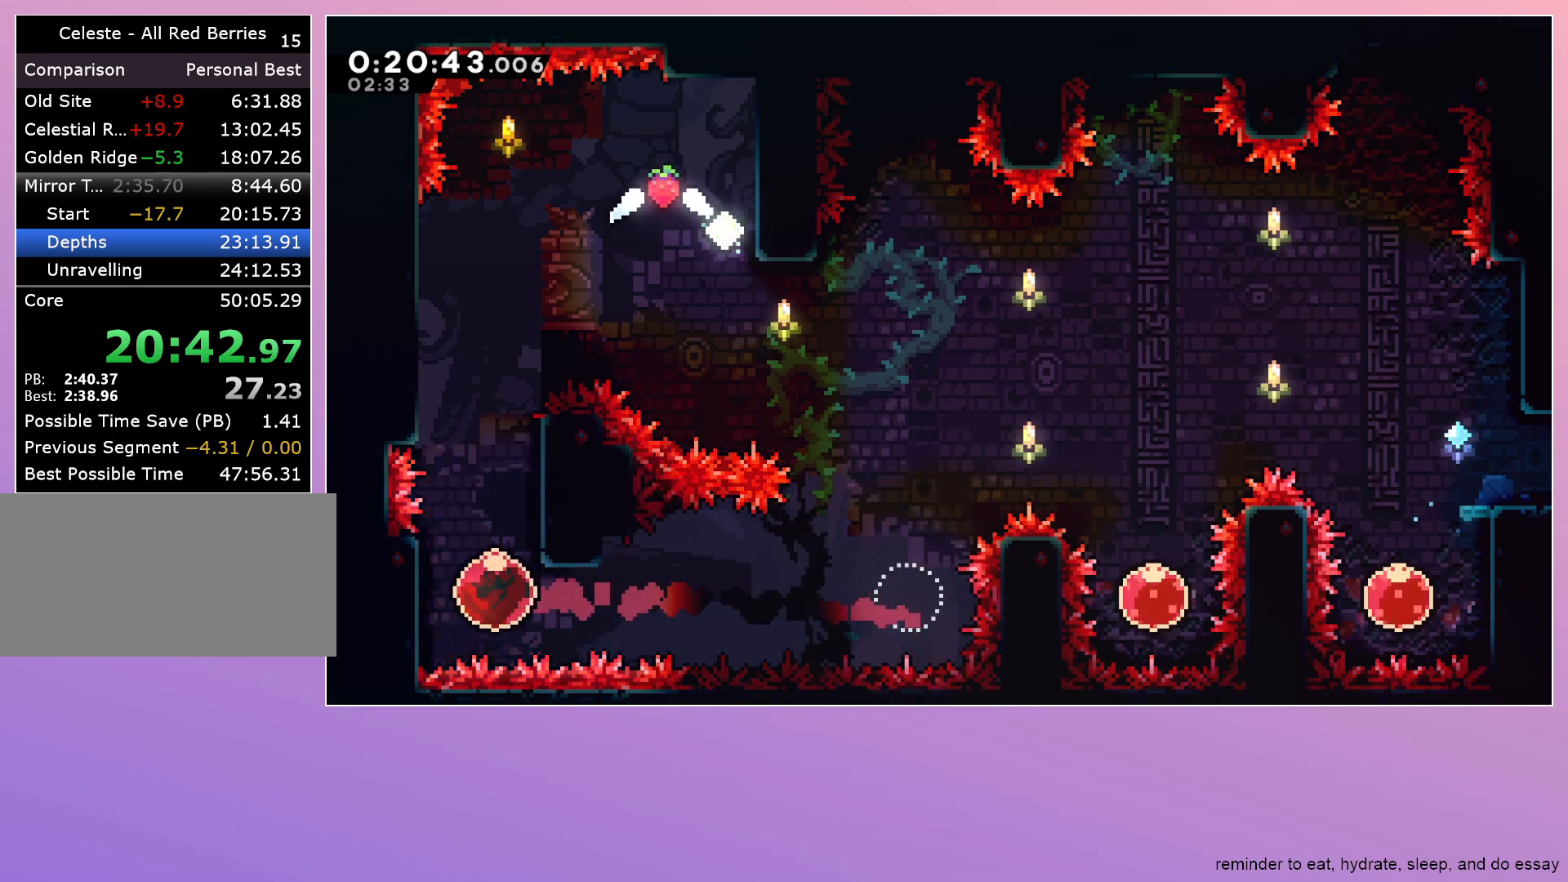
{"keys": ["dash", "up"], "events": [[150, "jump", "down"], [333, "grab", "up"], [333, "up", "down"], [383, "dash", "down"], [433, "jump", "up"]]}
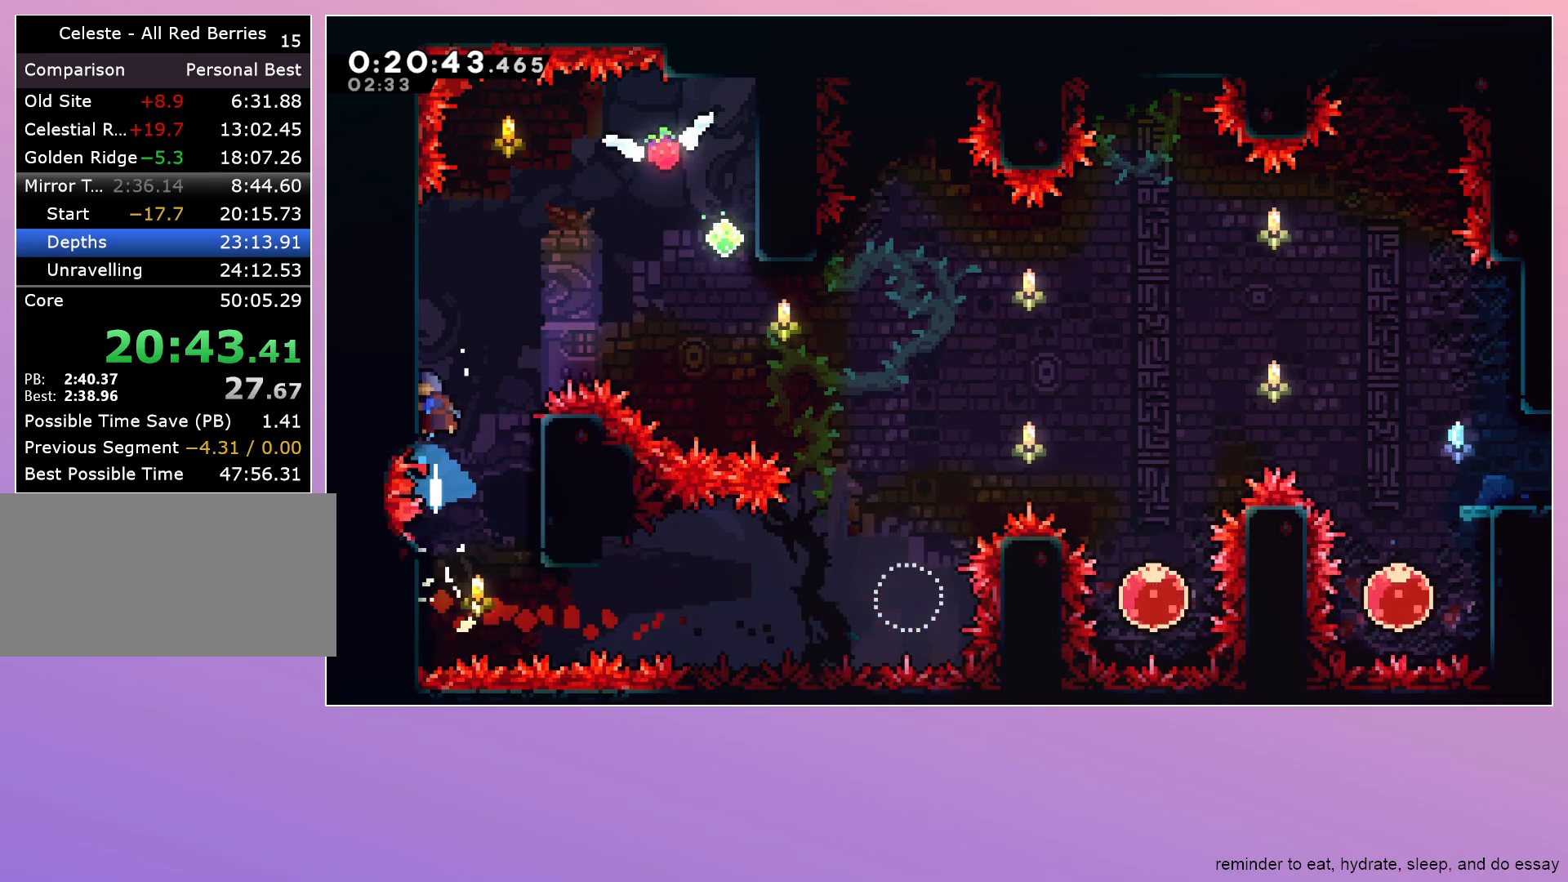
{"keys": ["down", "jump", "right"], "events": [[33, "up", "up"], [83, "jump", "down"], [83, "right", "down"], [133, "dash", "up"], [350, "down", "down"]]}
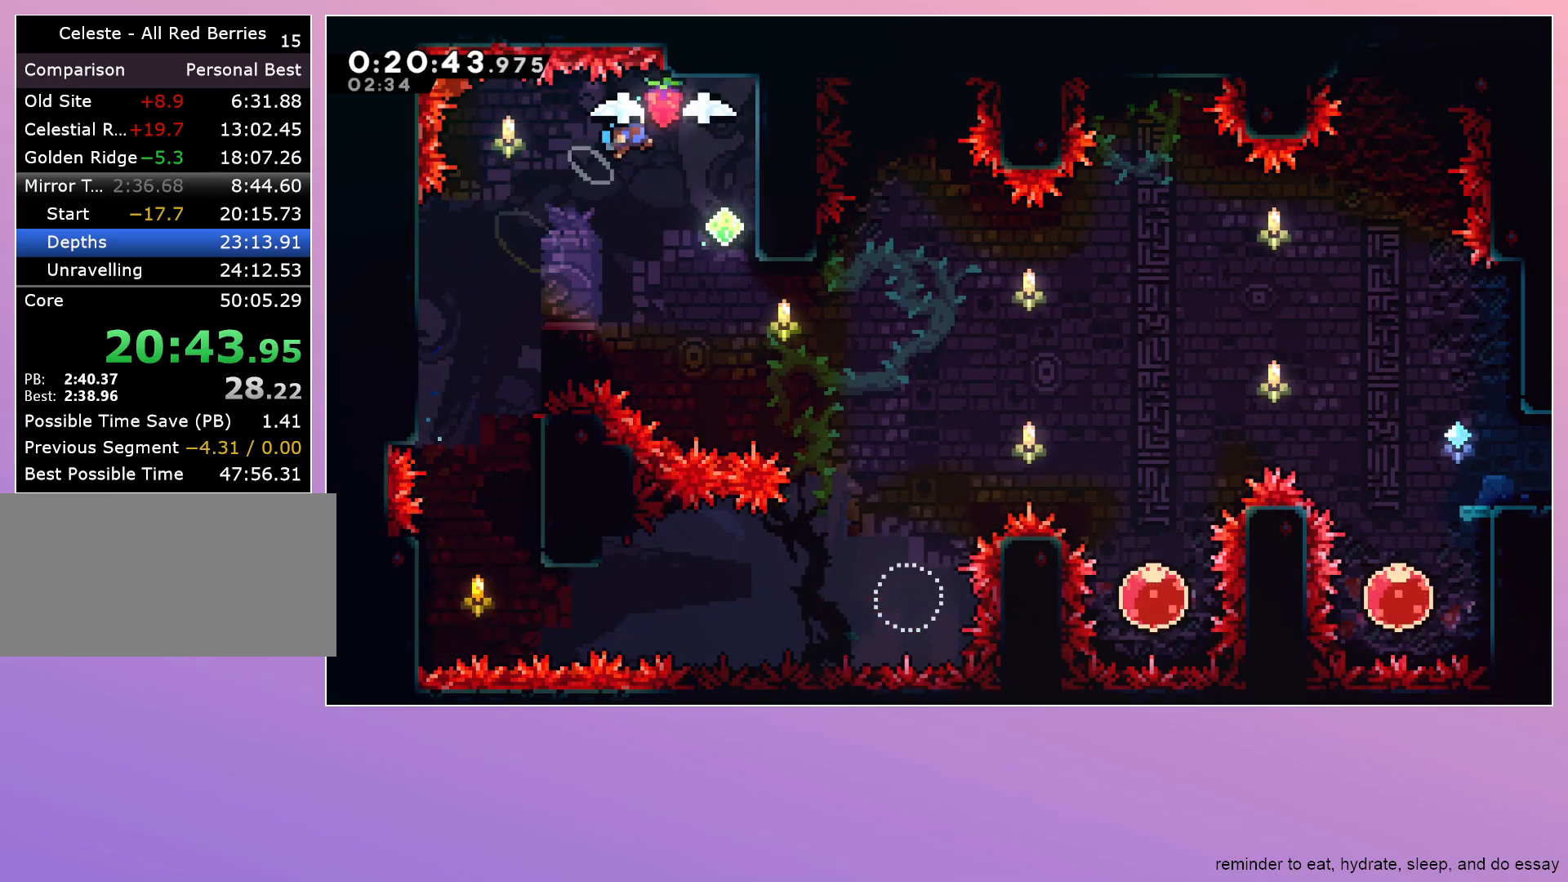
{"keys": ["right"], "events": [[133, "jump", "up"], [417, "down", "up"]]}
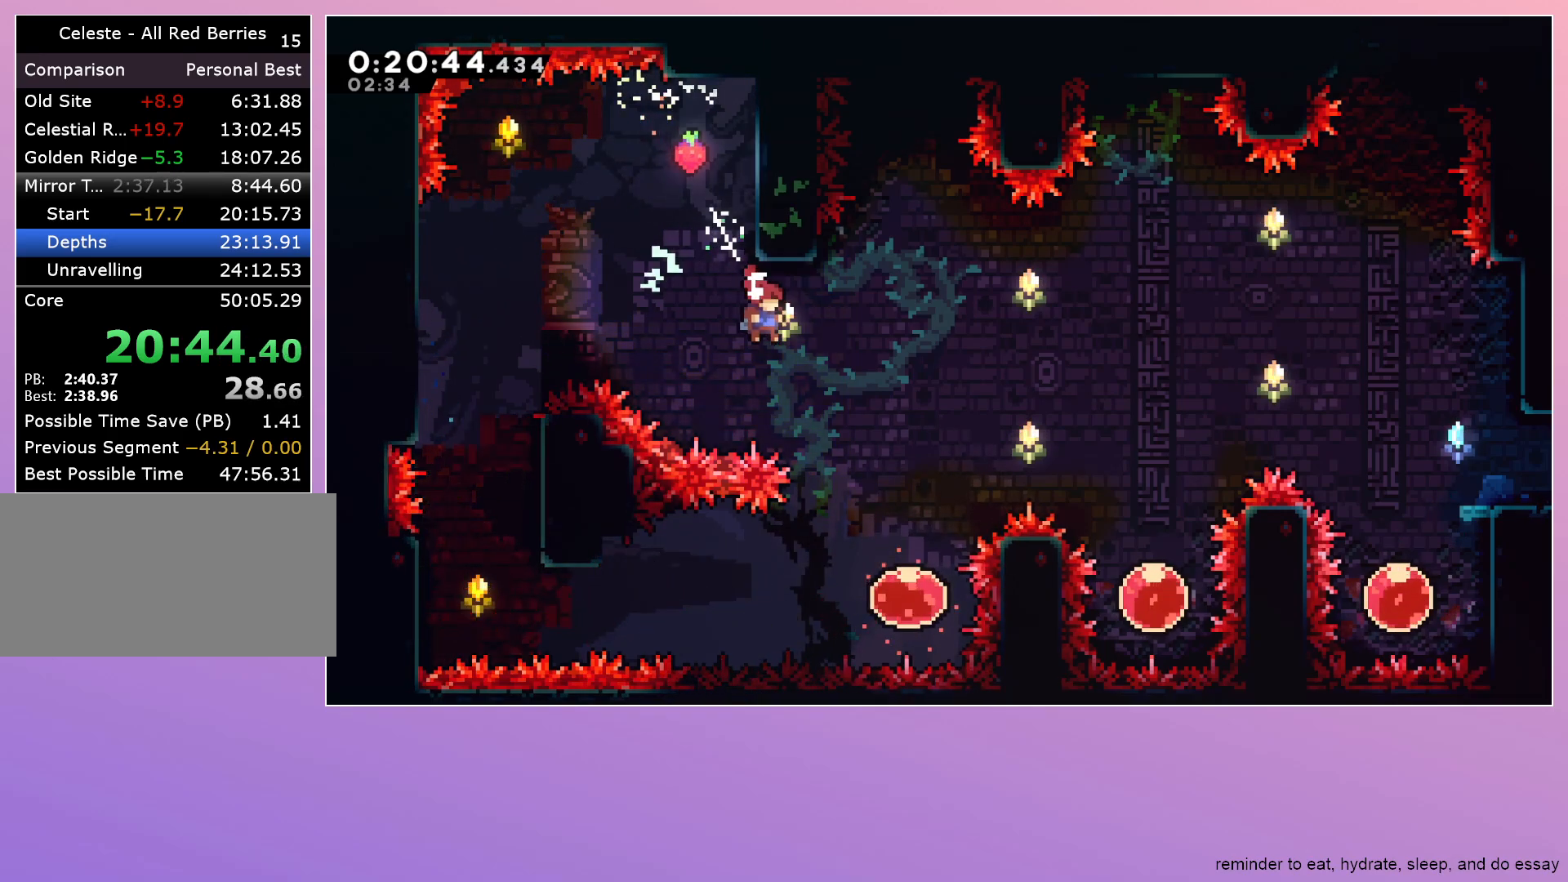
{"keys": ["dash", "grab", "right"], "events": [[200, "left", "down"], [200, "right", "up"], [400, "left", "up"], [433, "dash", "down"], [433, "right", "down"], [483, "grab", "down"]]}
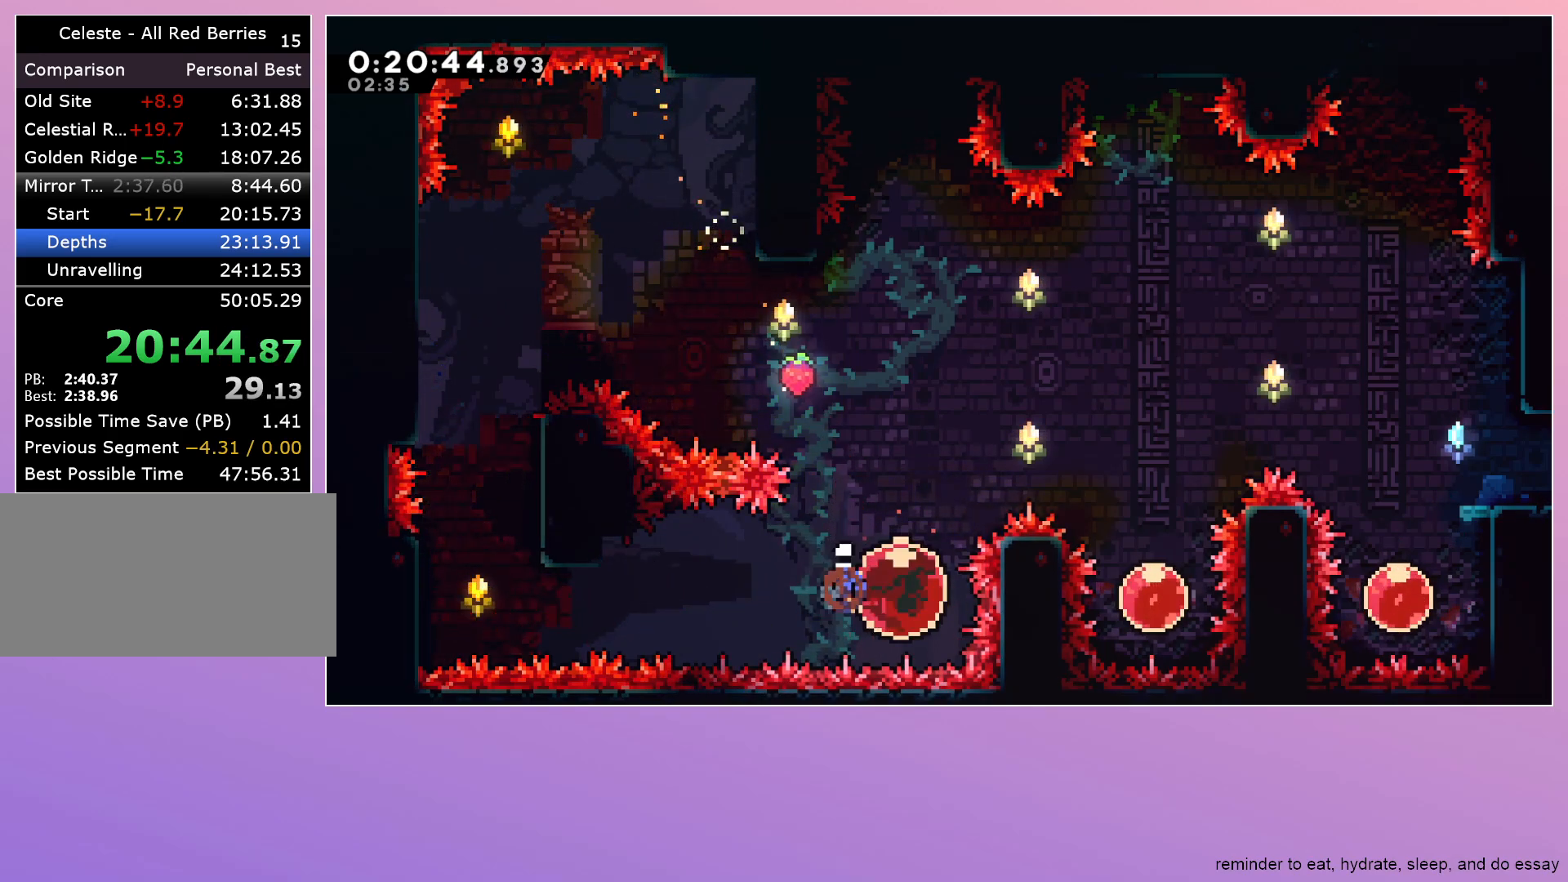
{"keys": ["grab", "jump", "right"], "events": [[33, "dash", "up"], [67, "up", "down"], [117, "dash", "down"], [267, "dash", "up"], [267, "jump", "down"], [350, "up", "up"]]}
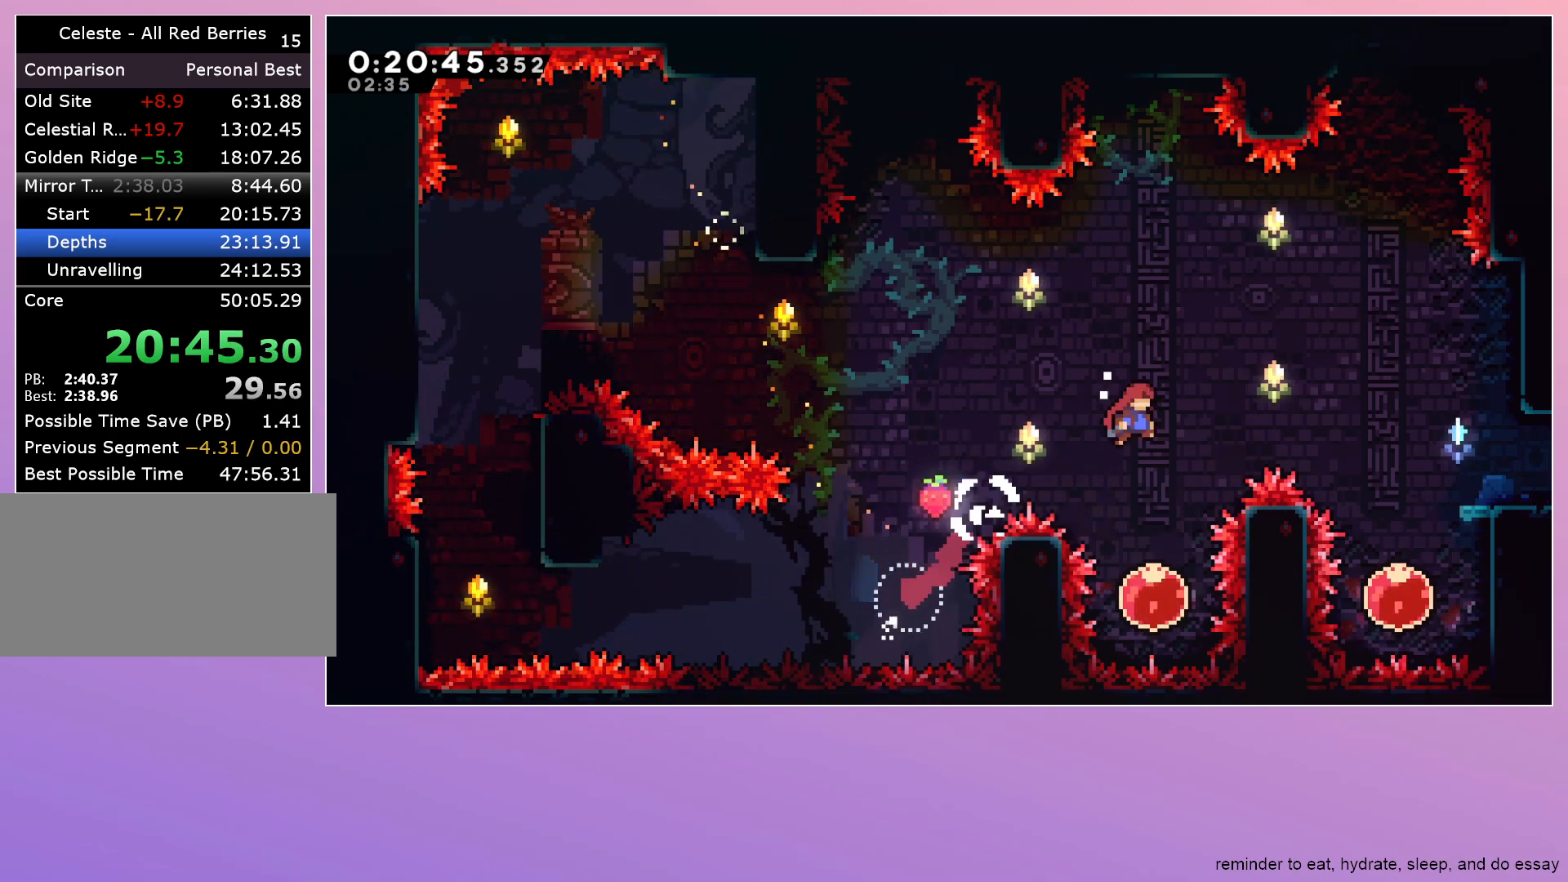
{"keys": ["grab", "right"], "events": [[133, "dash", "down"], [233, "dash", "up"], [233, "jump", "up"]]}
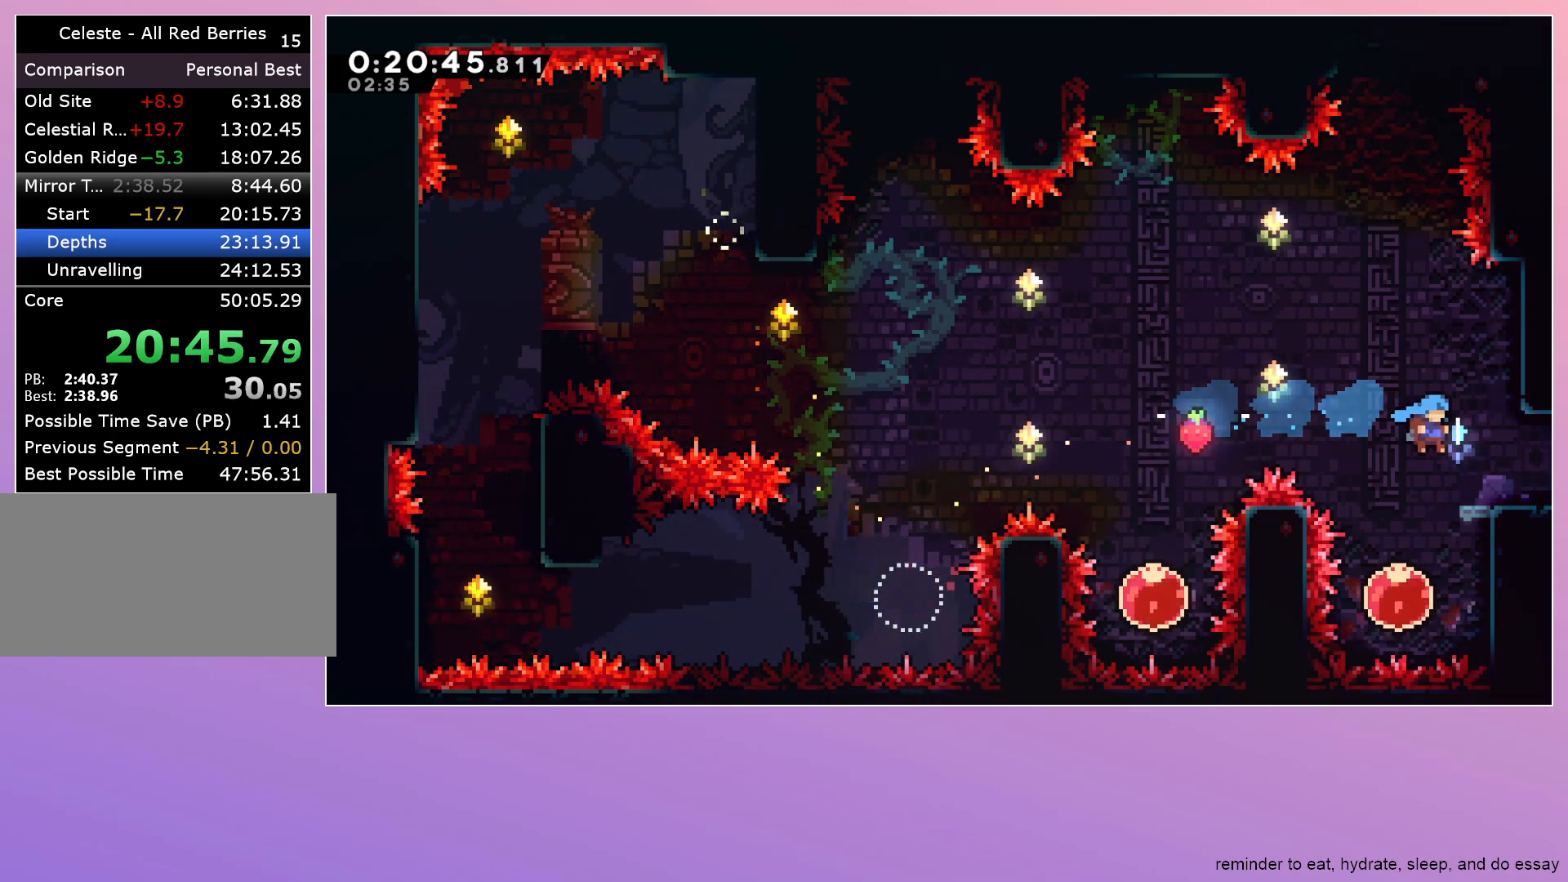
{"keys": ["right"], "events": [[150, "dash", "down"], [300, "dash", "up"], [300, "grab", "up"]]}
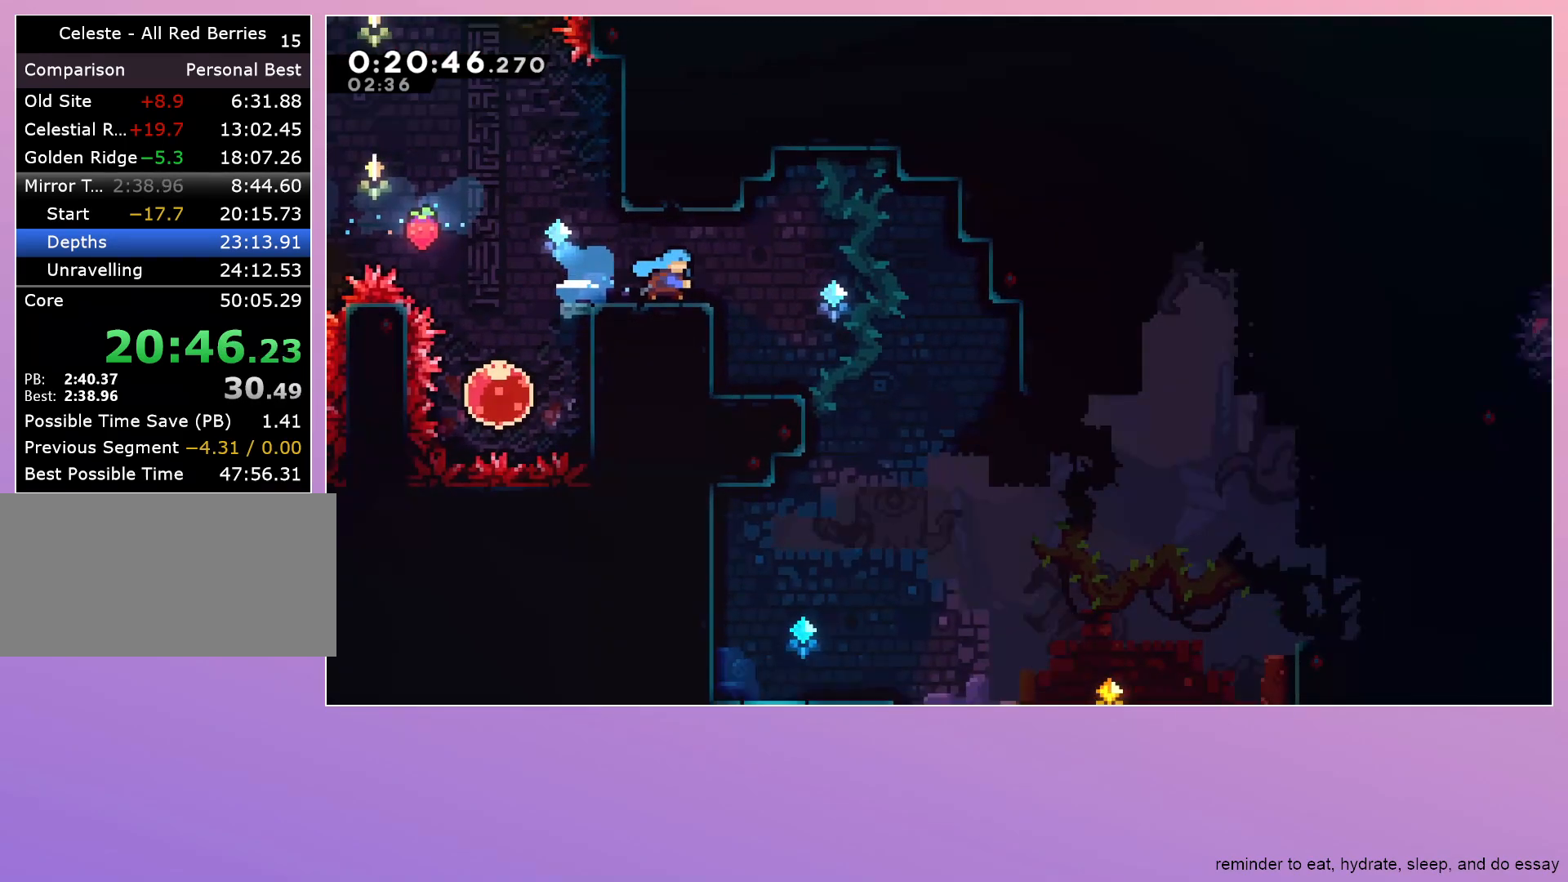
{"keys": ["dash", "down", "right"], "events": [[67, "down", "down"], [500, "dash", "down"]]}
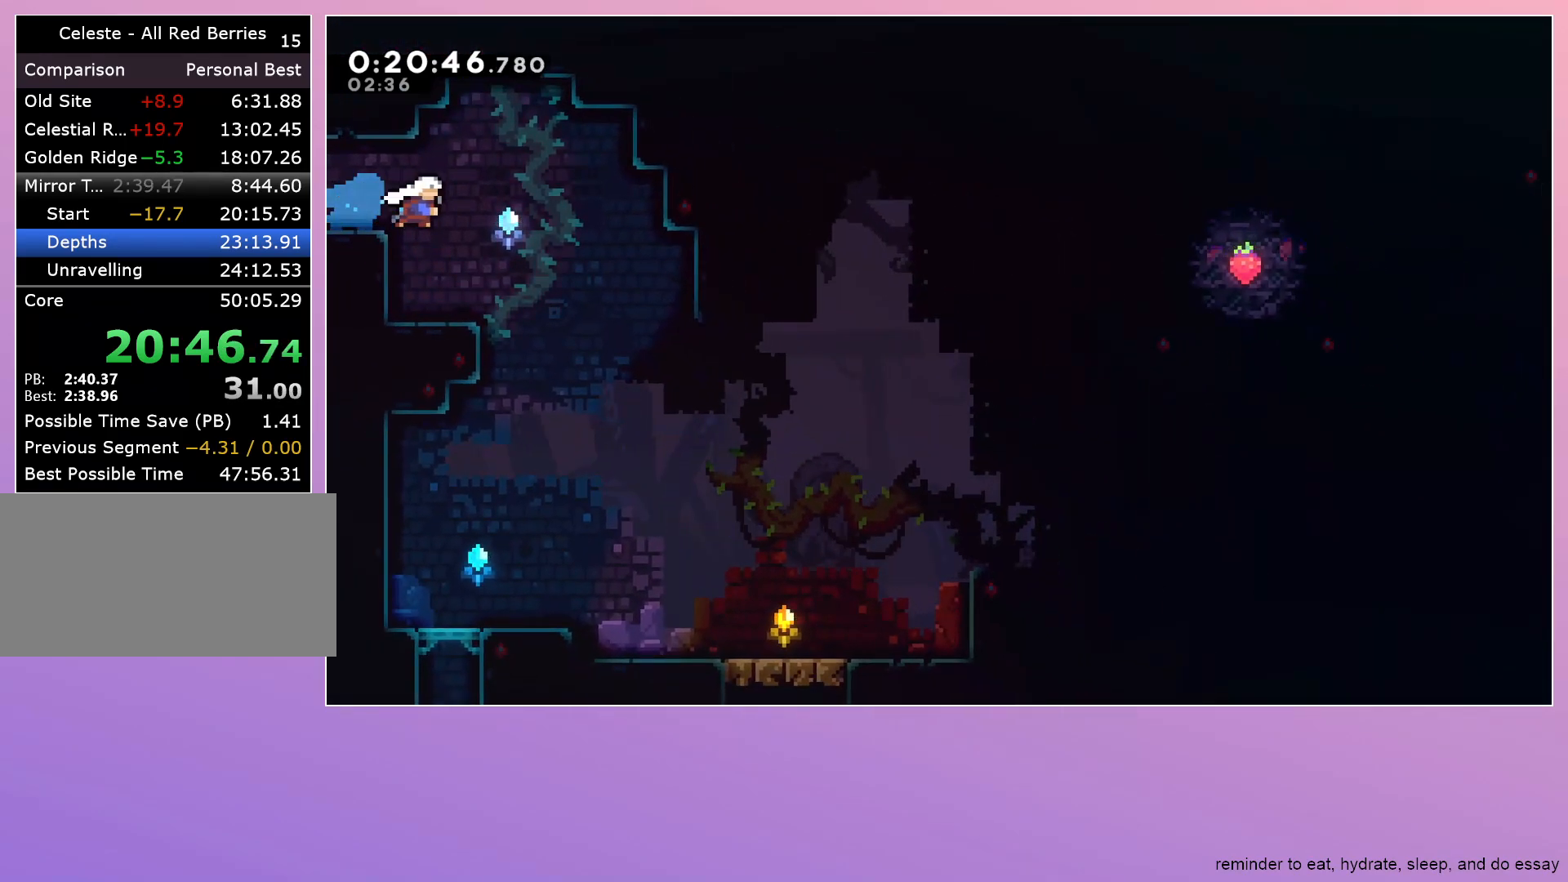
{"keys": ["down", "right"], "events": [[100, "dash", "up"]]}